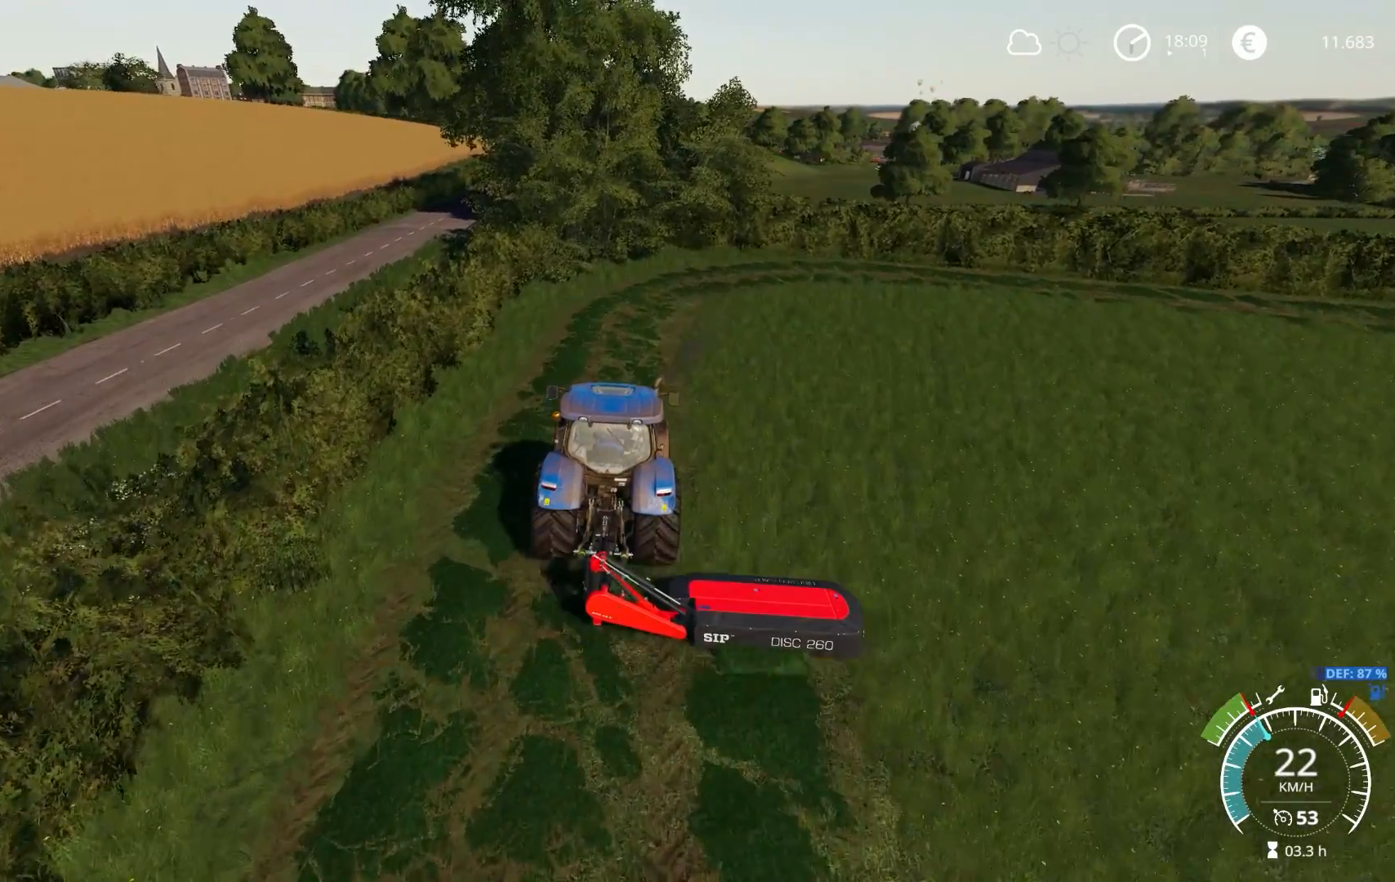
Gameplay with a controller (Xbox layout); each line is a JSON object with the inputs held at the frame after it. "events" lists button and stick changes between this image and that frame as [ms after this image, input, new state], when the widget could be followed in between.
{"buttons": ["R2"], "left_stick": "center", "right_stick": "center", "events": [[350, "left_stick", "right"], [483, "left_stick", "center"]]}
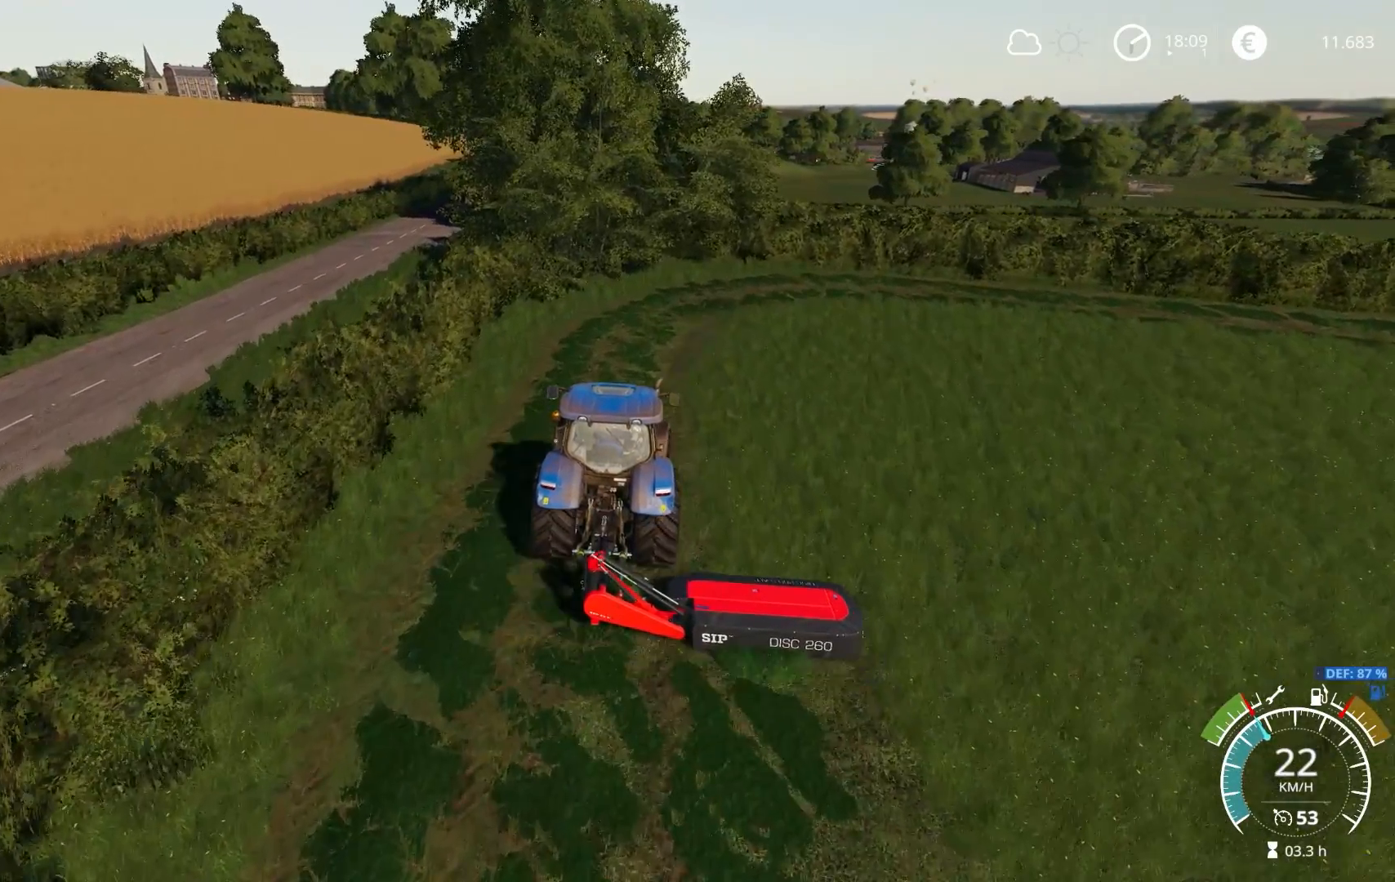
{"buttons": ["R2"], "left_stick": "right", "right_stick": "center", "events": [[483, "left_stick", "right"]]}
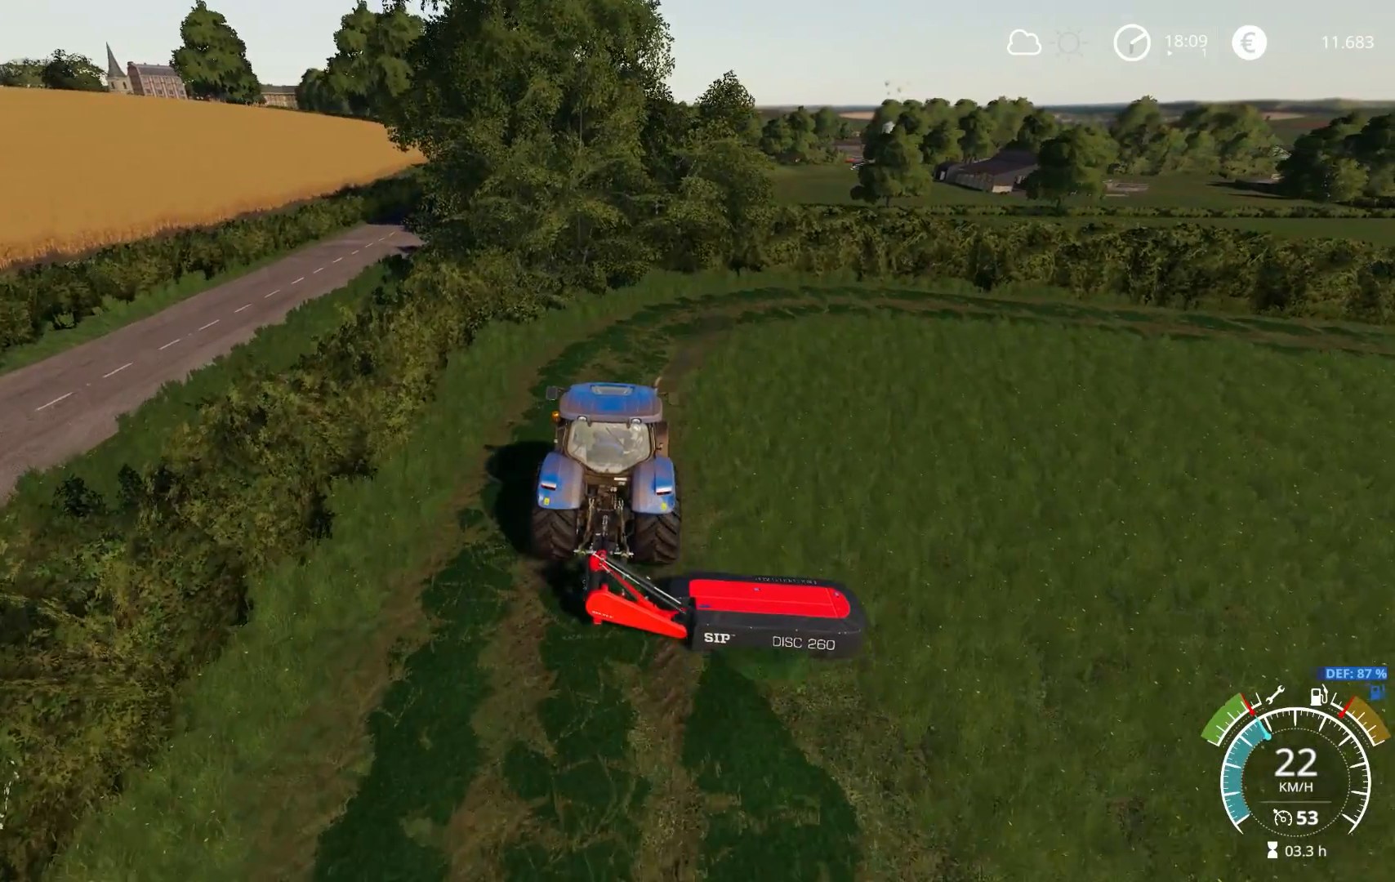
{"buttons": ["R2"], "left_stick": "center", "right_stick": "center", "events": [[100, "left_stick", "center"]]}
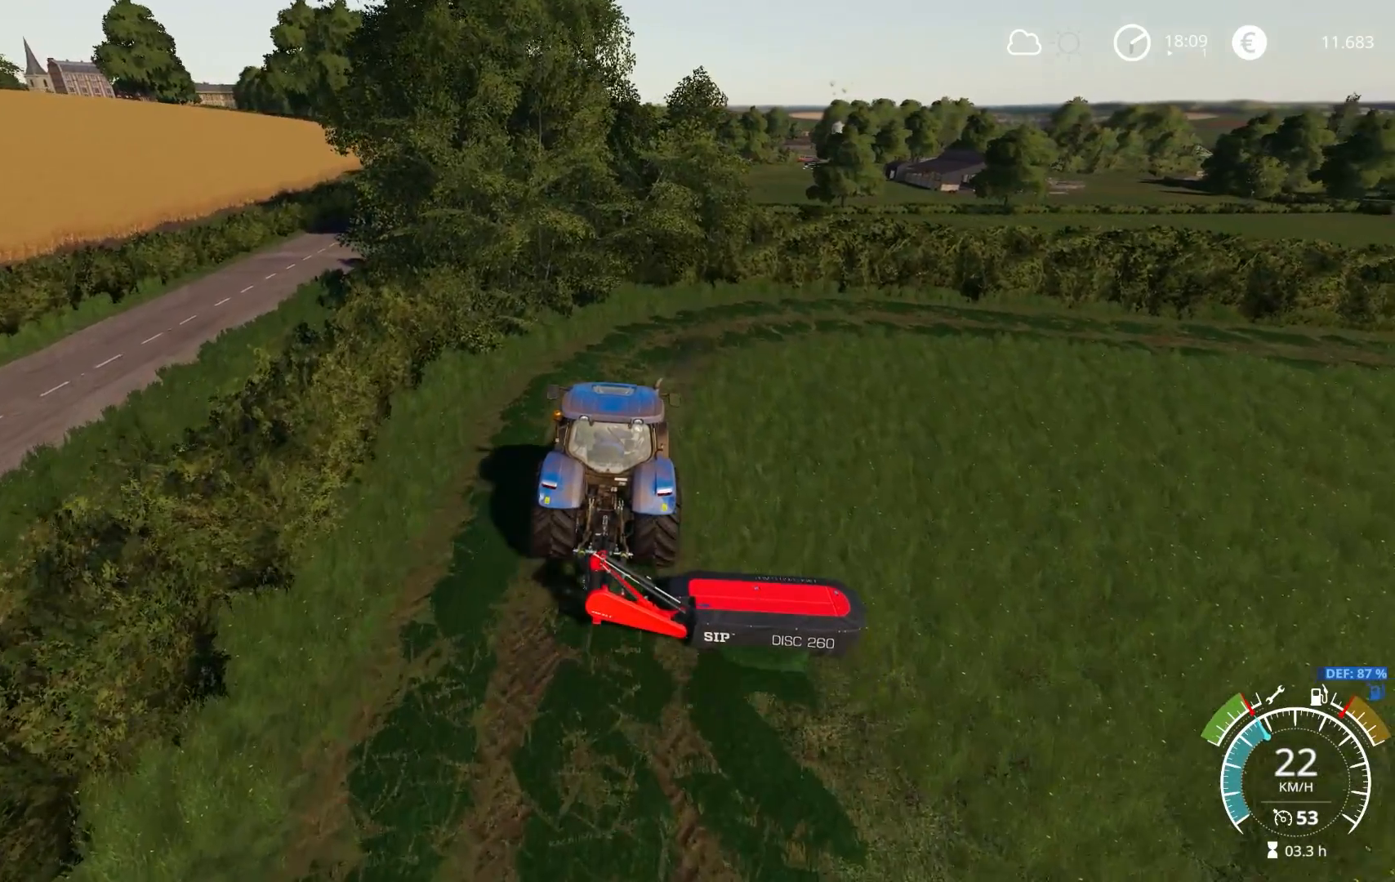
{"buttons": ["R2"], "left_stick": "center", "right_stick": "center", "events": [[233, "left_stick", "right"], [350, "left_stick", "center"]]}
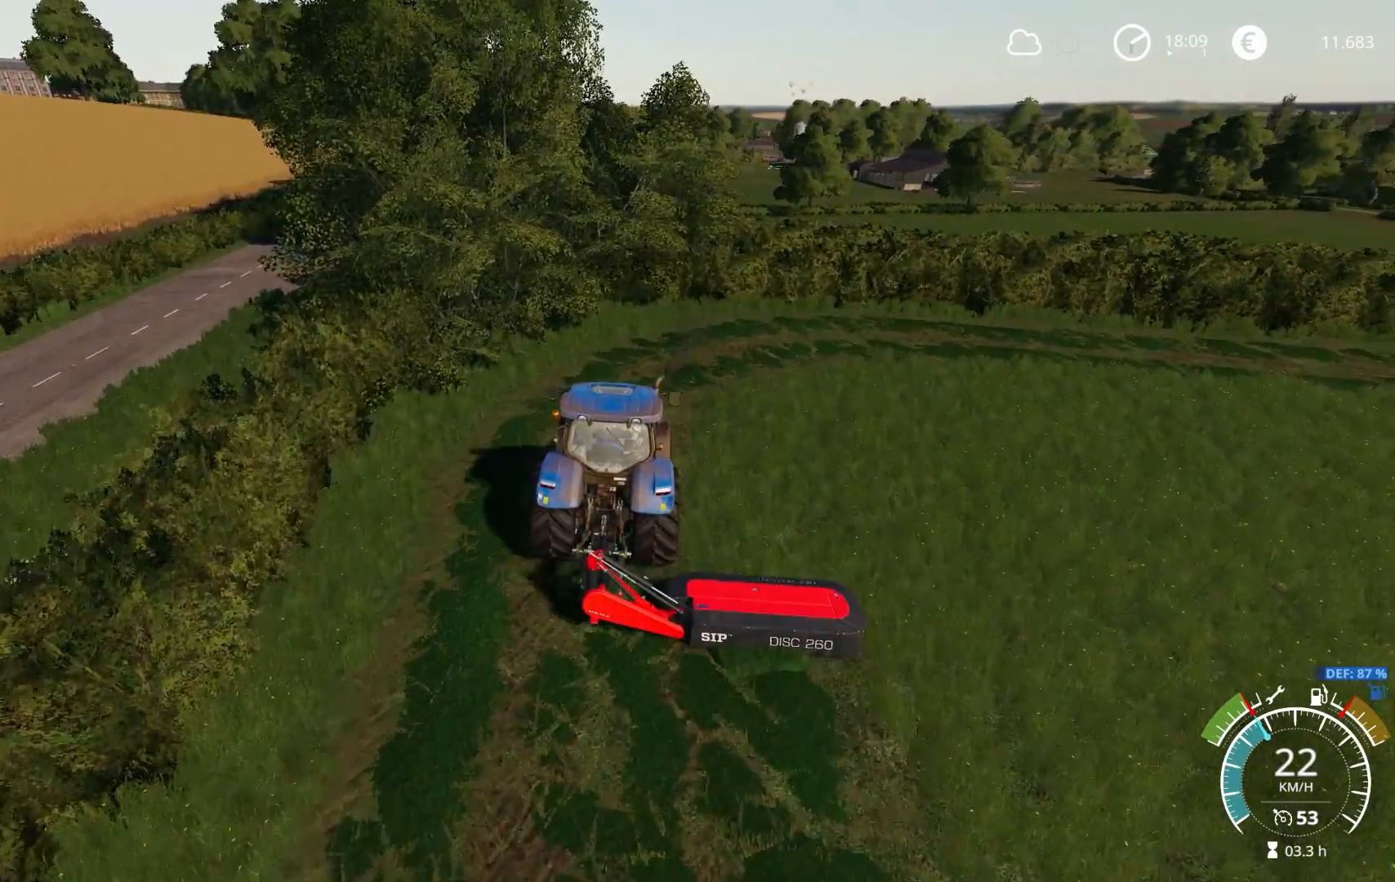
{"buttons": ["R2"], "left_stick": "right", "right_stick": "down", "events": [[50, "left_stick", "right"], [200, "right_stick", "down"], [217, "left_stick", "center"], [350, "left_stick", "right"]]}
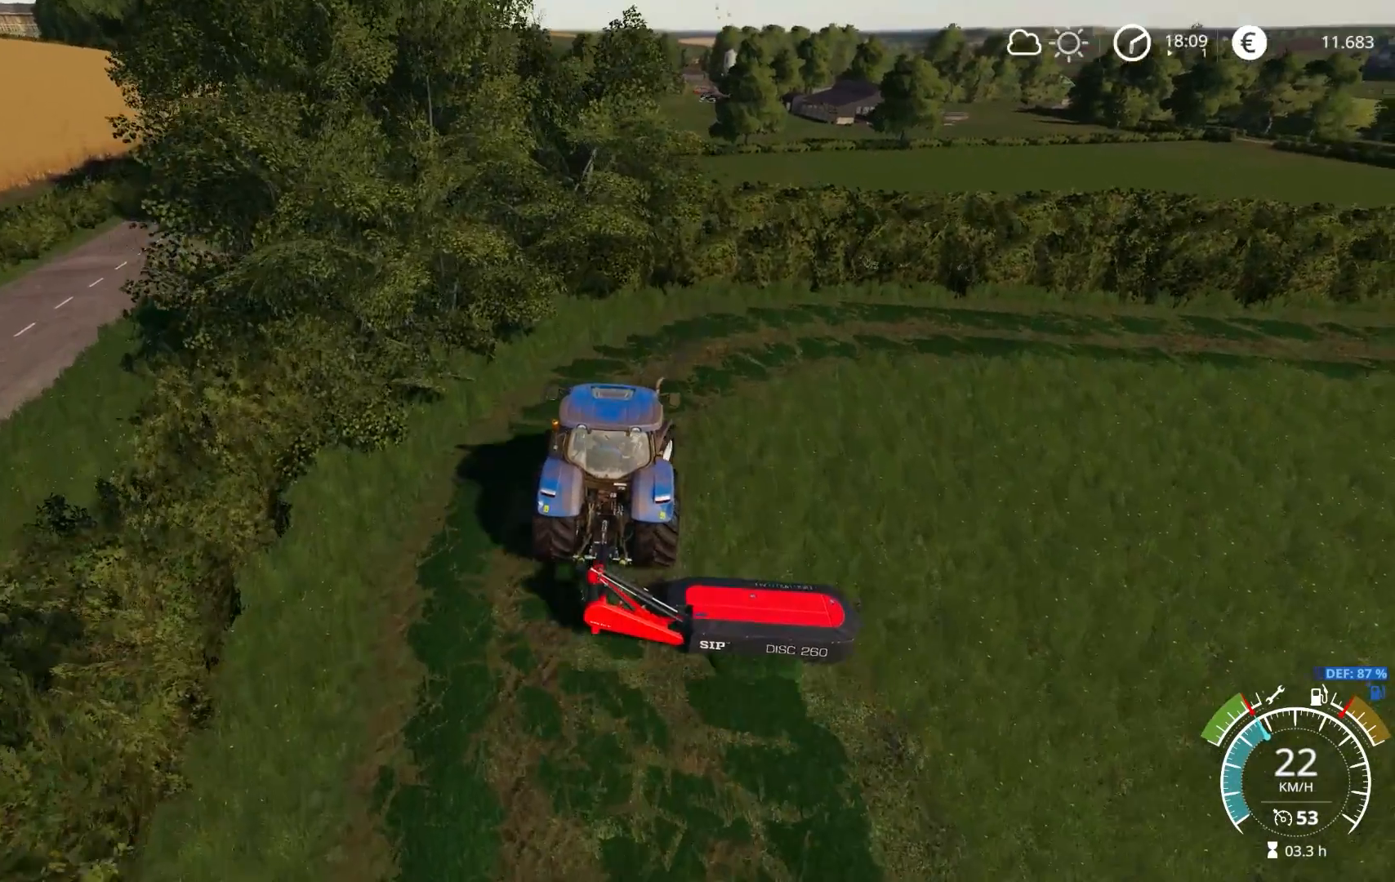
{"buttons": ["R2"], "left_stick": "right", "right_stick": "center", "events": [[17, "right_stick", "center"], [67, "left_stick", "center"], [150, "left_stick", "right"], [250, "left_stick", "center"], [417, "left_stick", "right"]]}
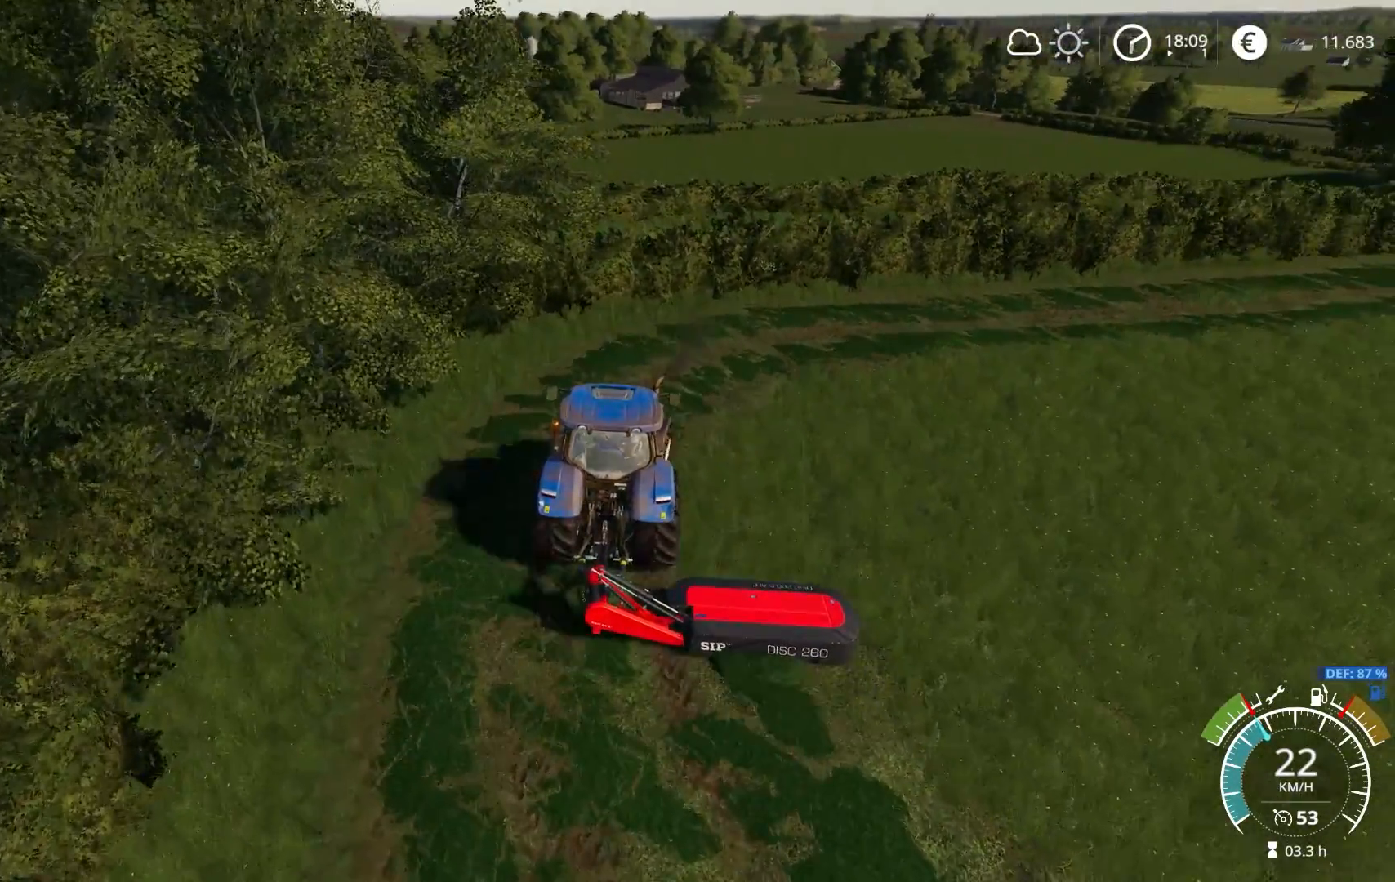
{"buttons": ["R2"], "left_stick": "center", "right_stick": "center", "events": [[67, "left_stick", "center"], [150, "left_stick", "right"], [467, "left_stick", "center"]]}
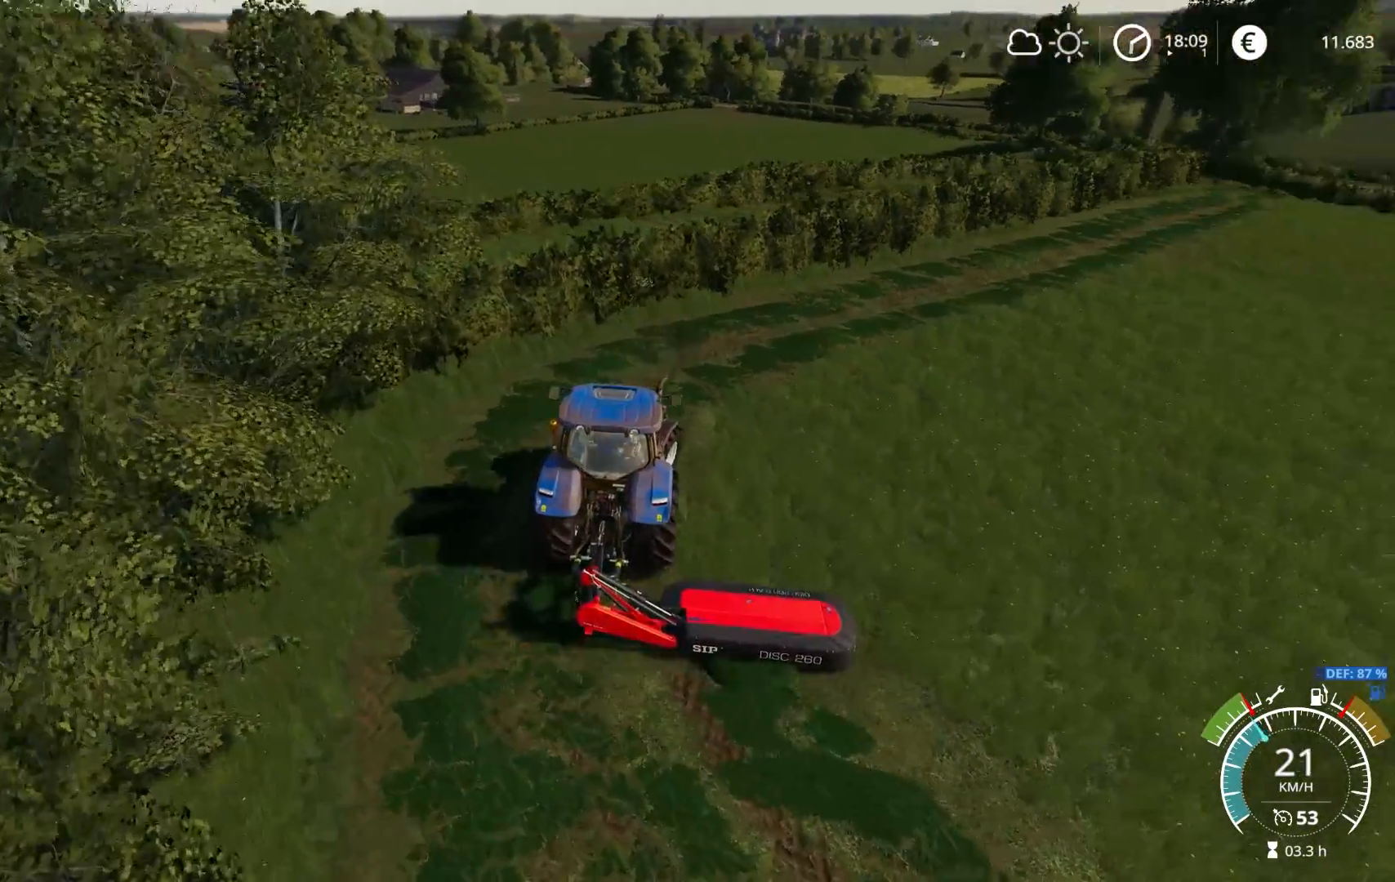
{"buttons": ["R2"], "left_stick": "right", "right_stick": "center", "events": [[33, "left_stick", "right"], [200, "left_stick", "center"], [317, "left_stick", "right"]]}
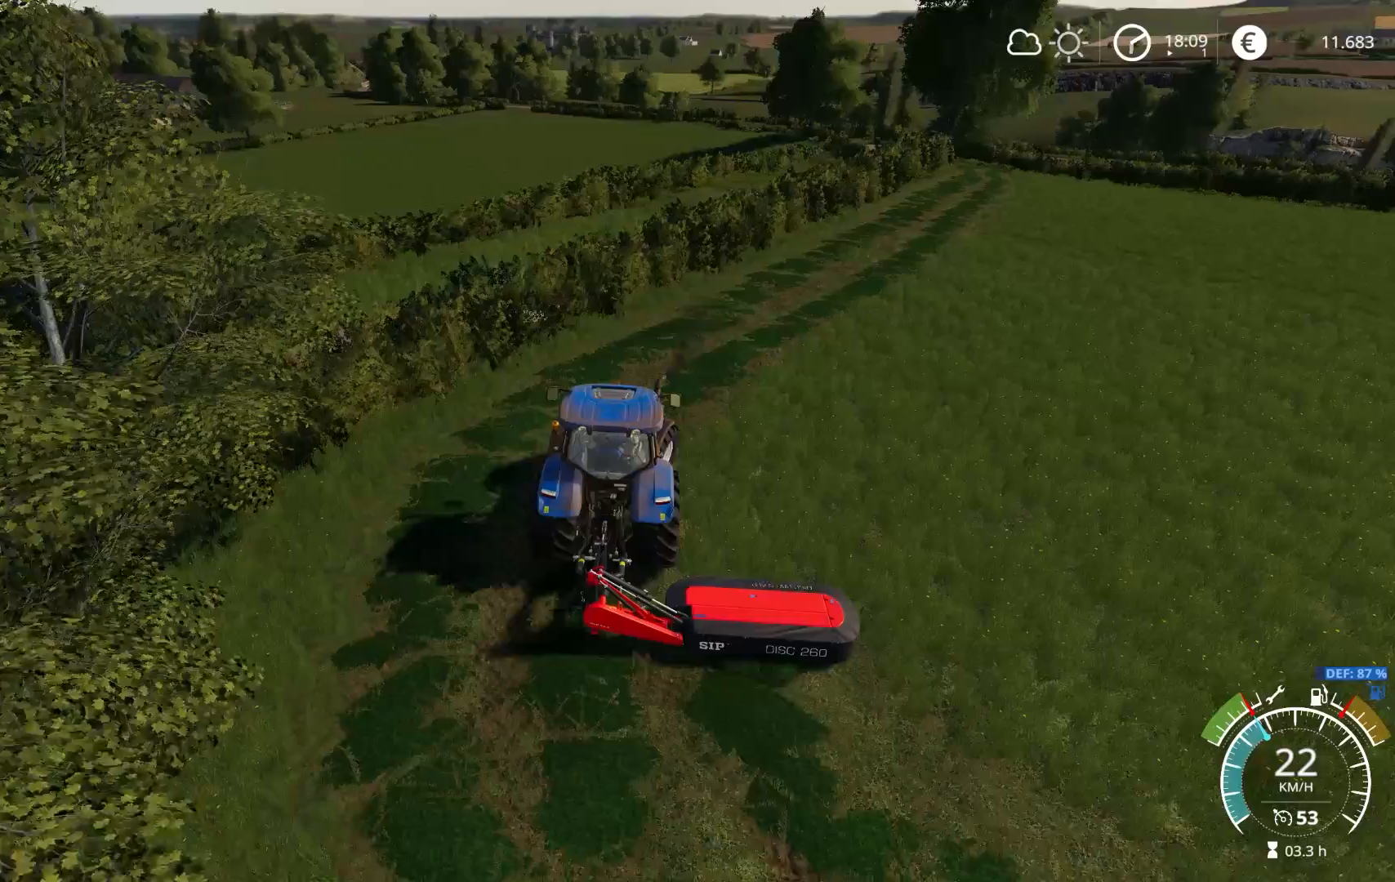
{"buttons": ["R2"], "left_stick": "right", "right_stick": "center", "events": [[33, "left_stick", "center"], [150, "left_stick", "right"], [250, "left_stick", "center"], [350, "left_stick", "right"]]}
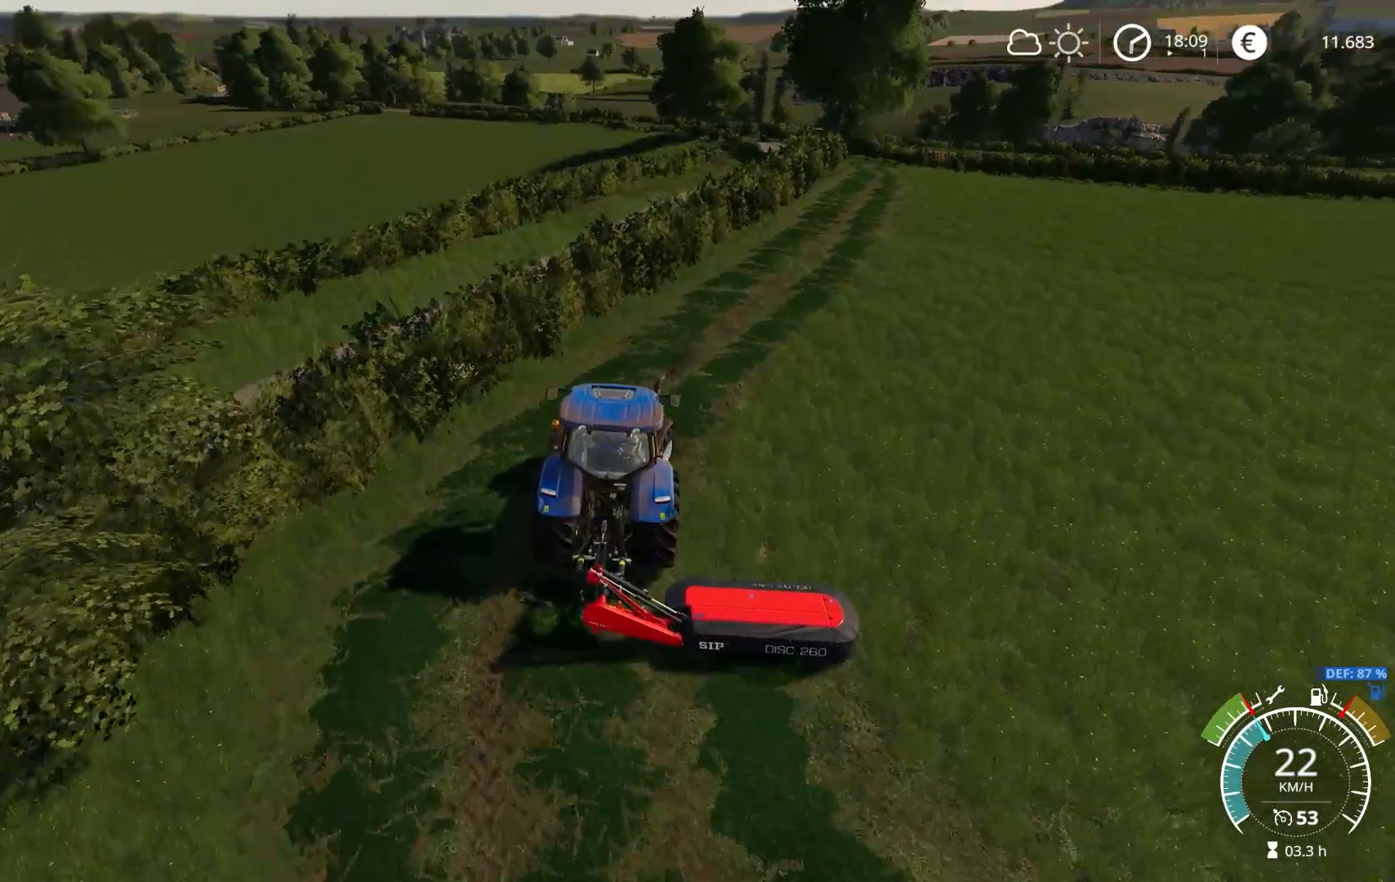
{"buttons": ["R2"], "left_stick": "right", "right_stick": "up", "events": [[283, "right_stick", "up"], [317, "left_stick", "center"], [383, "left_stick", "right"]]}
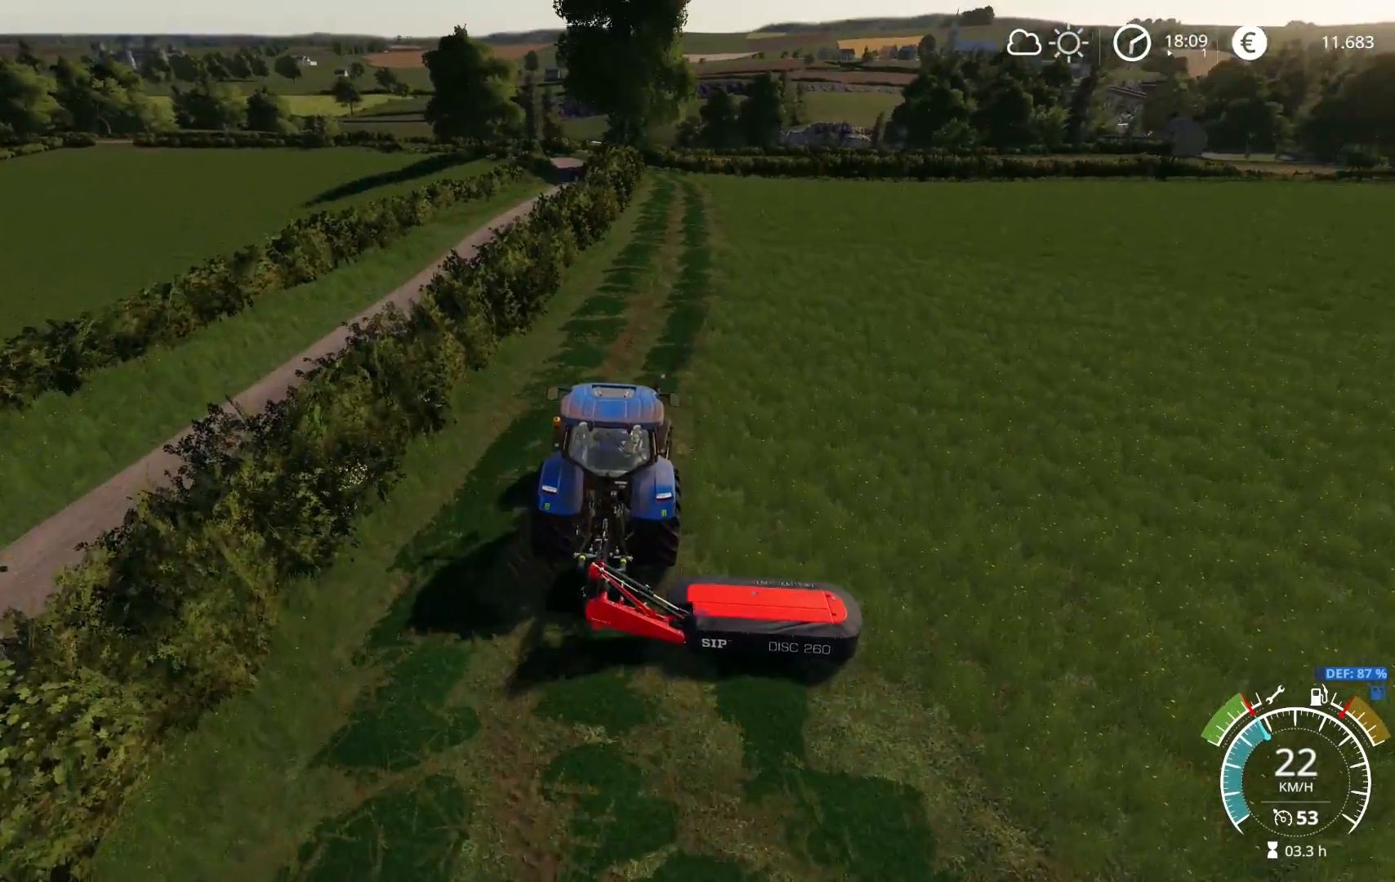
{"buttons": ["R2"], "left_stick": "center", "right_stick": "down", "events": [[33, "left_stick", "center"], [117, "left_stick", "right"], [133, "right_stick", "center"], [283, "left_stick", "center"], [283, "right_stick", "down"]]}
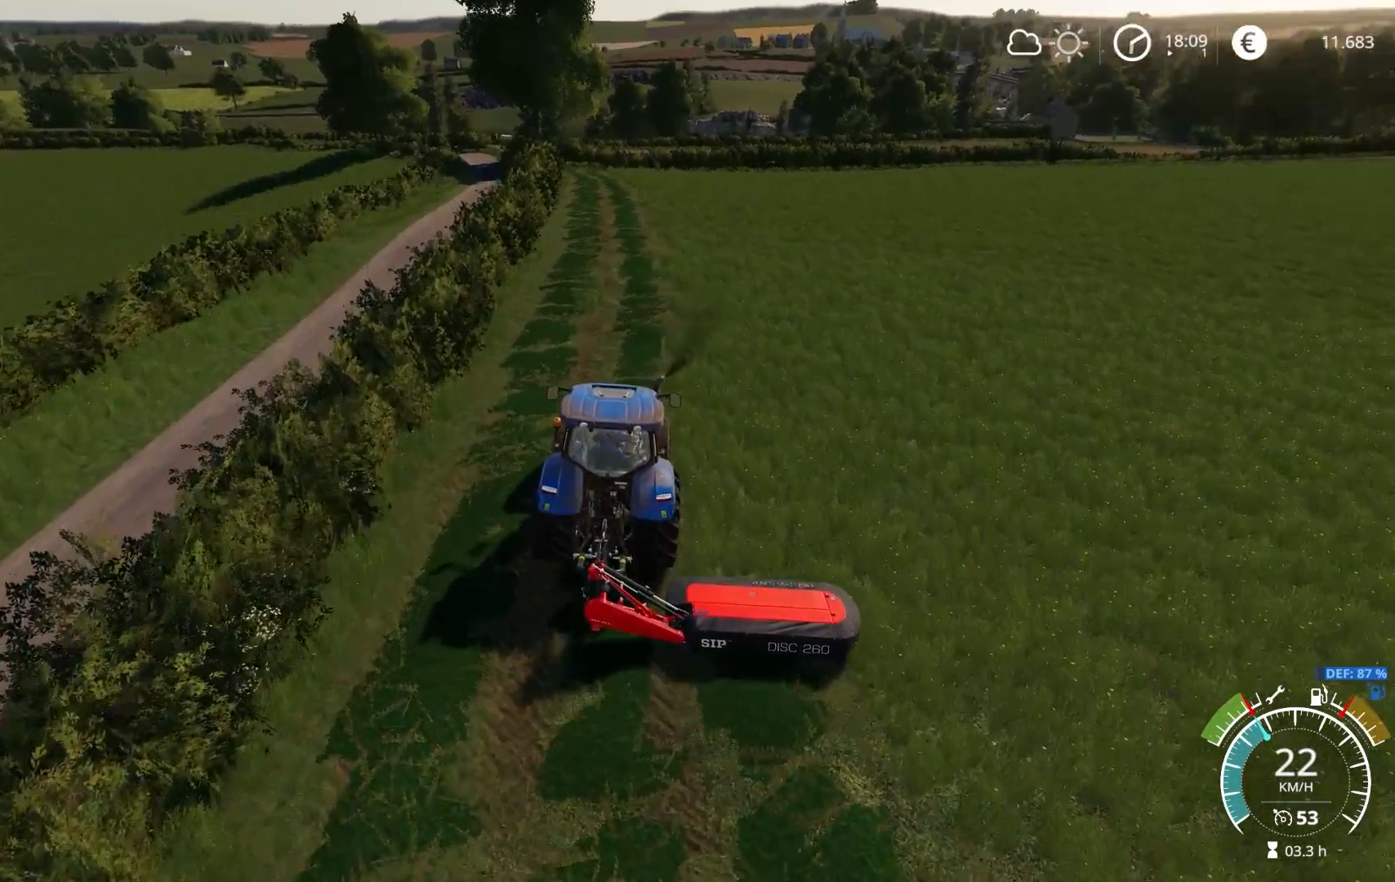
{"buttons": ["R2"], "left_stick": "center", "right_stick": "up", "events": [[17, "left_stick", "down-right"], [117, "left_stick", "center"], [117, "right_stick", "center"], [450, "right_stick", "up"]]}
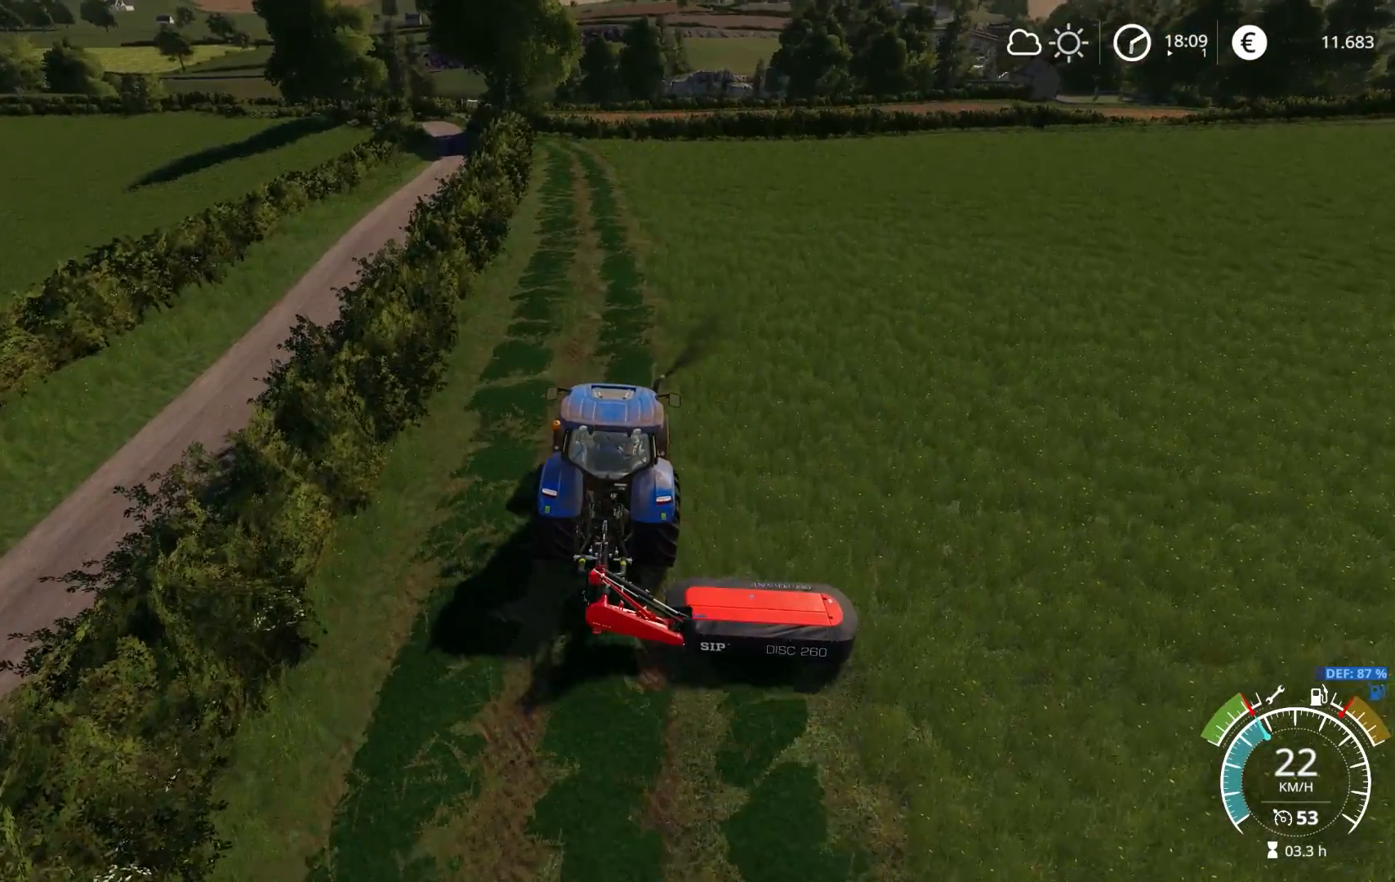
{"buttons": ["R2"], "left_stick": "center", "right_stick": "center", "events": [[150, "right_stick", "center"]]}
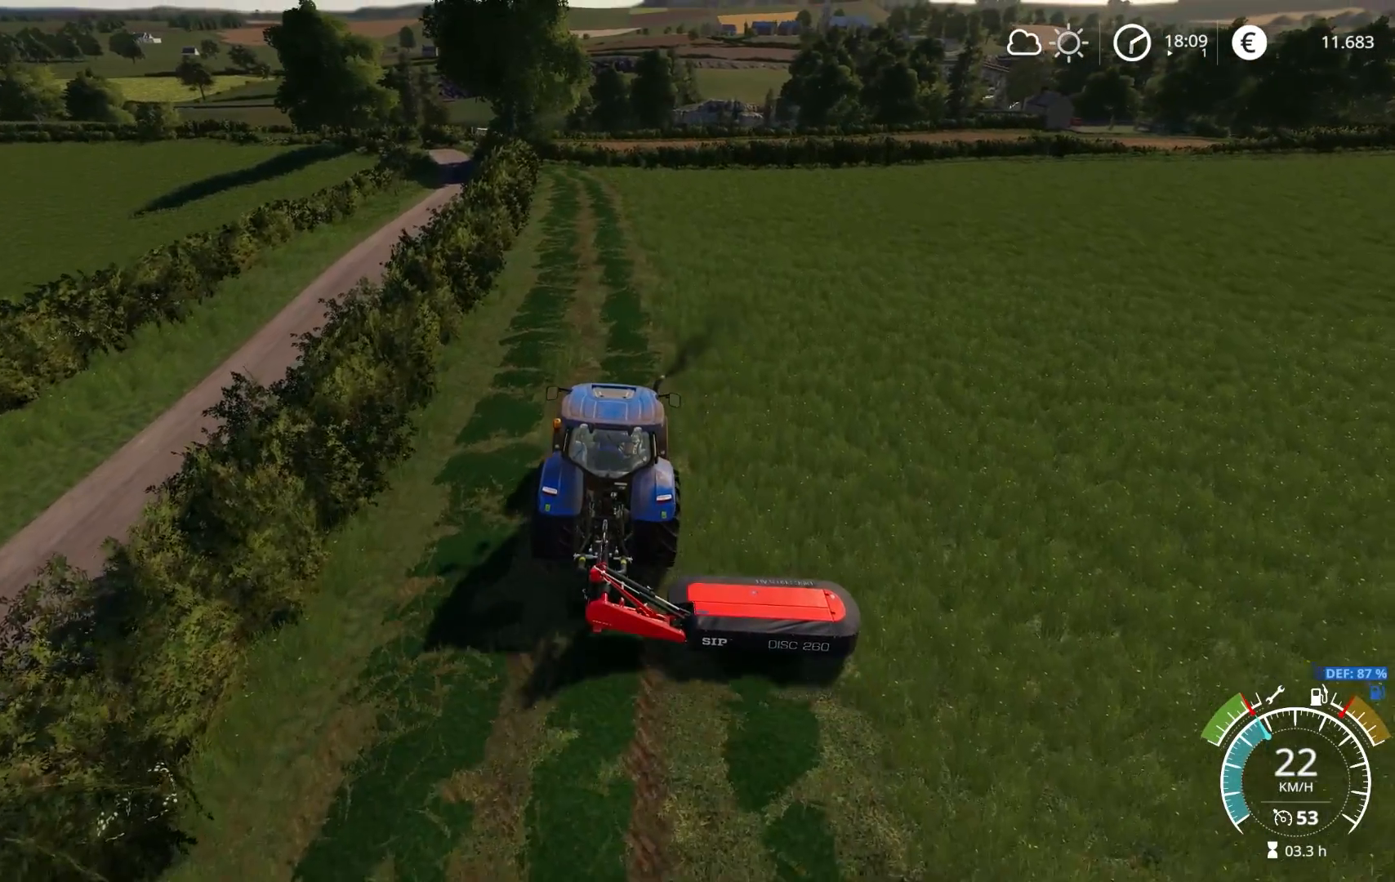
{"buttons": ["R2"], "left_stick": "left", "right_stick": "center", "events": [[417, "left_stick", "left"]]}
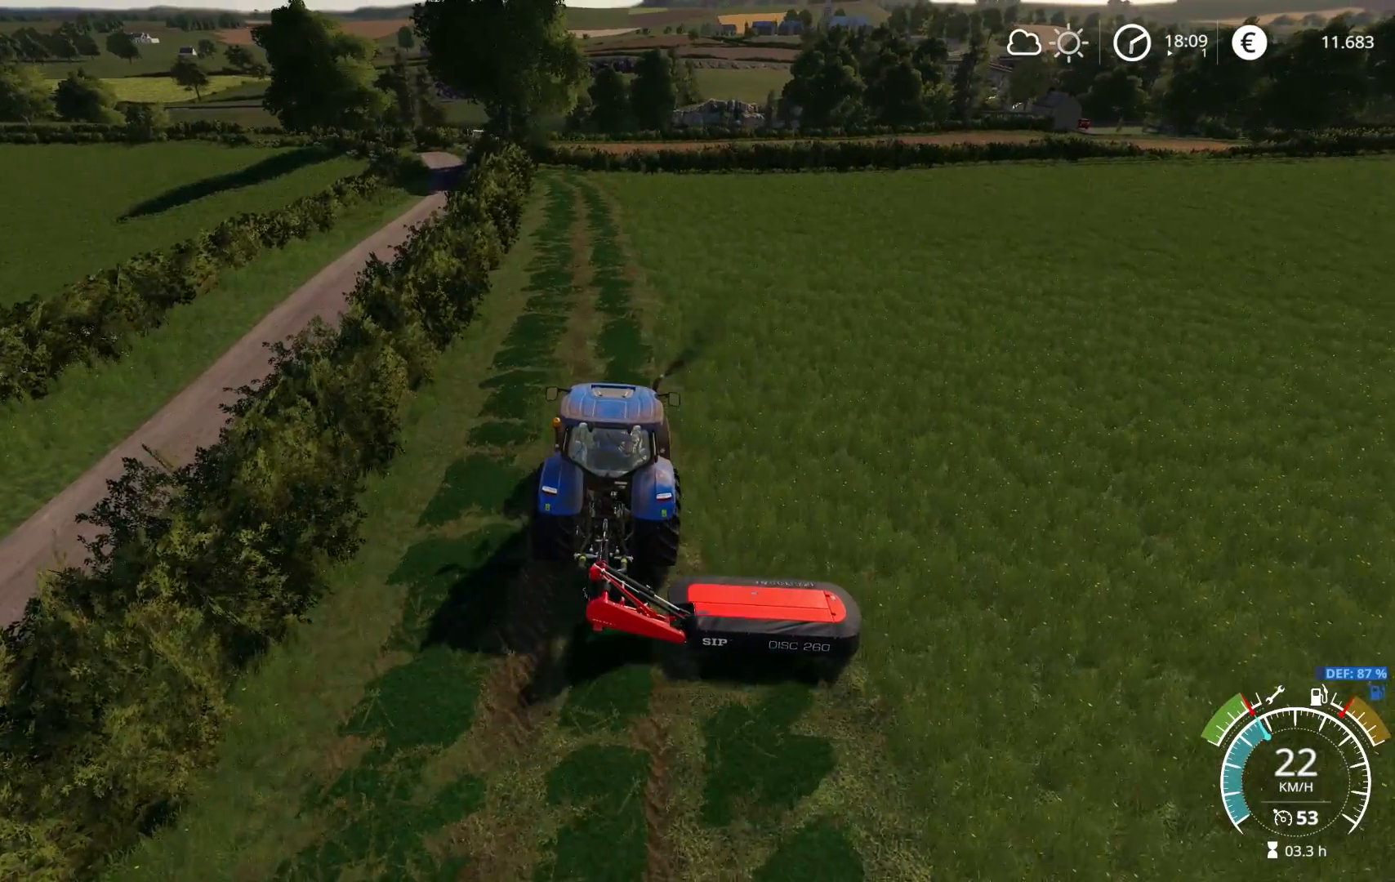
{"buttons": ["R2"], "left_stick": "left", "right_stick": "up", "events": [[17, "left_stick", "center"], [317, "right_stick", "up"], [450, "left_stick", "left"]]}
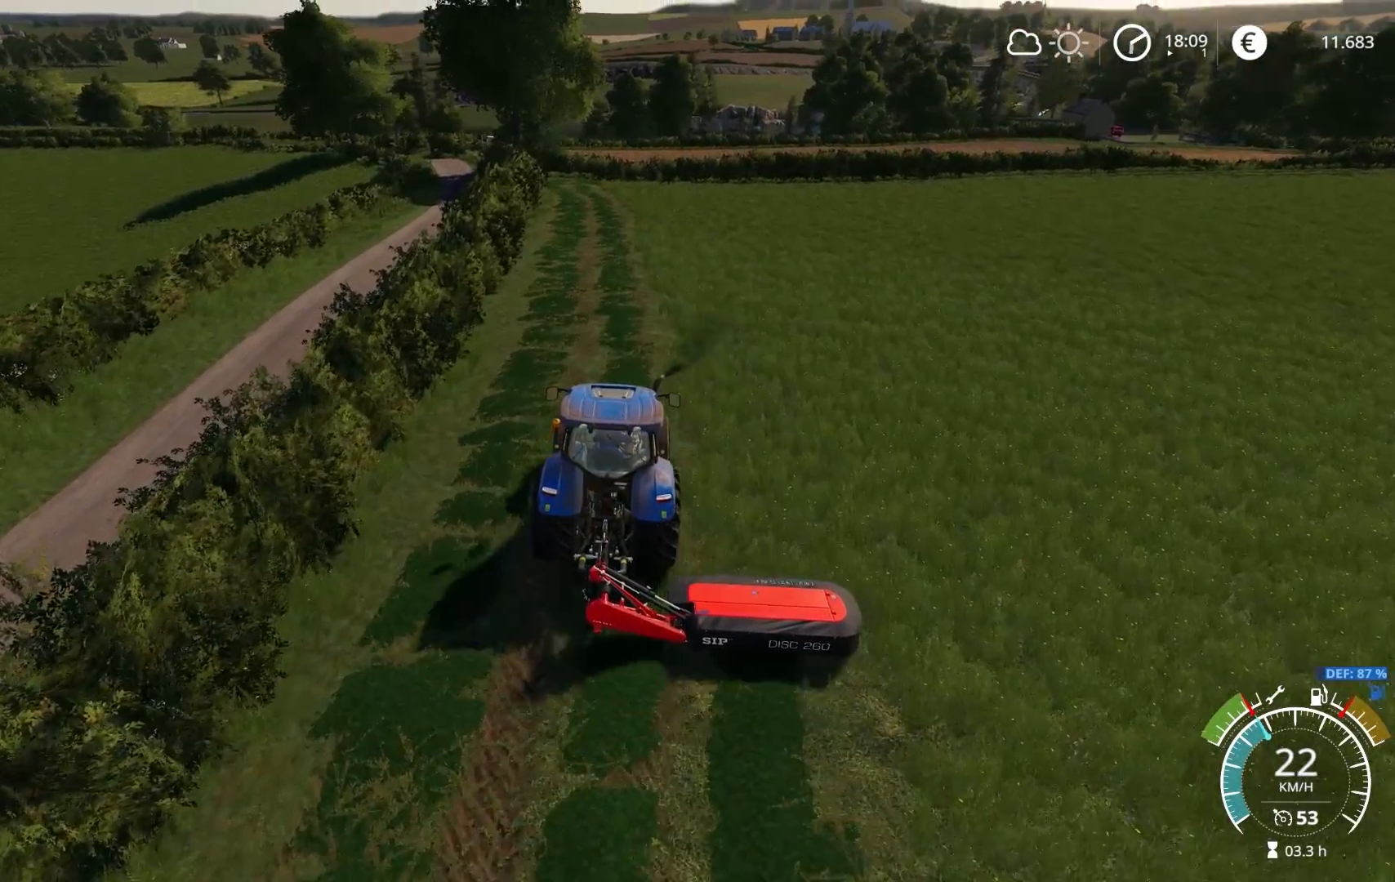
{"buttons": ["R2"], "left_stick": "right", "right_stick": "down-left", "events": [[50, "left_stick", "center"], [217, "right_stick", "center"], [467, "left_stick", "right"], [483, "right_stick", "down-left"]]}
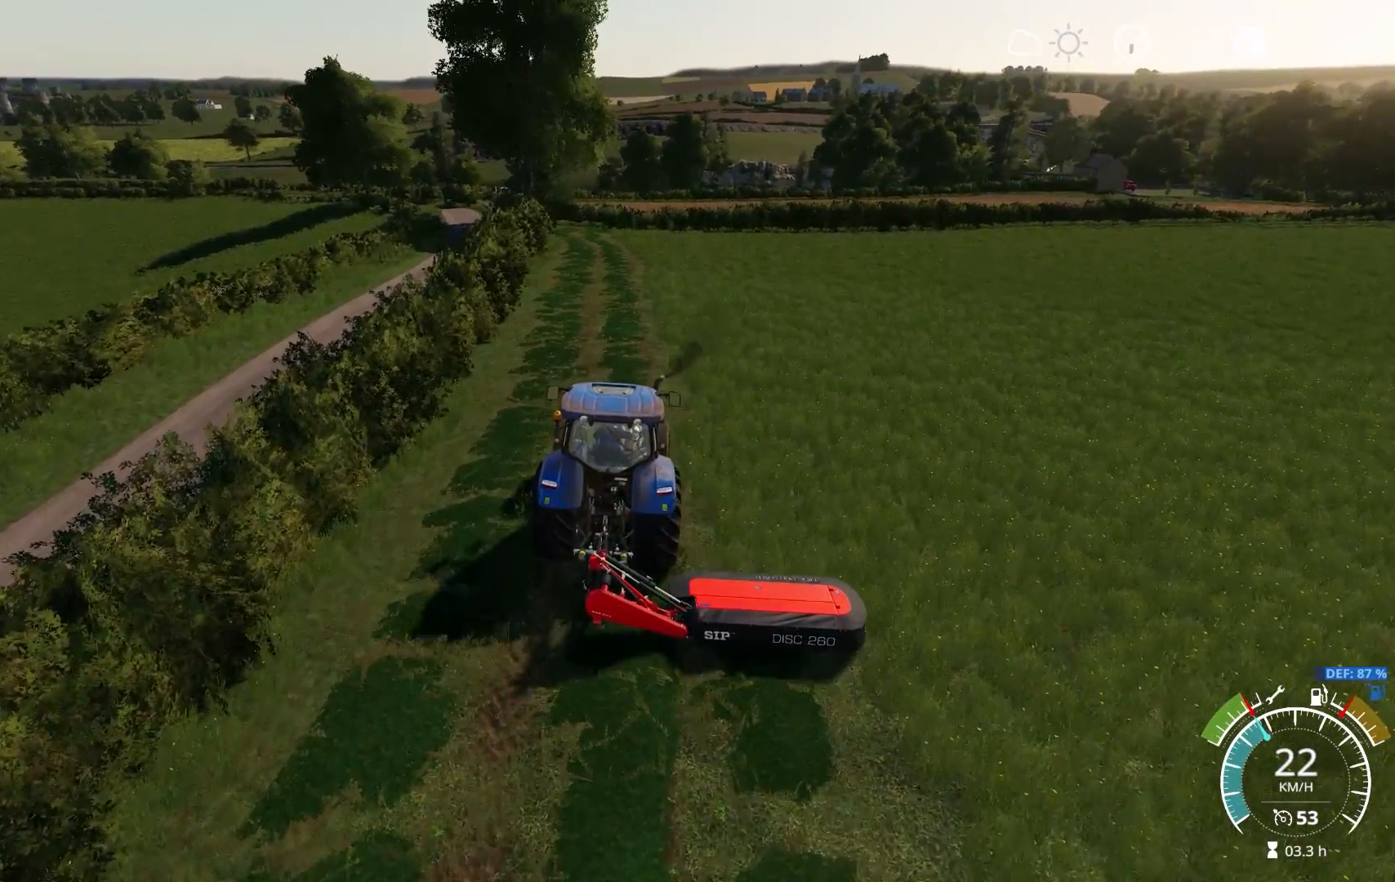
{"buttons": ["R2"], "left_stick": "center", "right_stick": "up", "events": [[50, "left_stick", "center"], [217, "right_stick", "center"], [367, "right_stick", "up"]]}
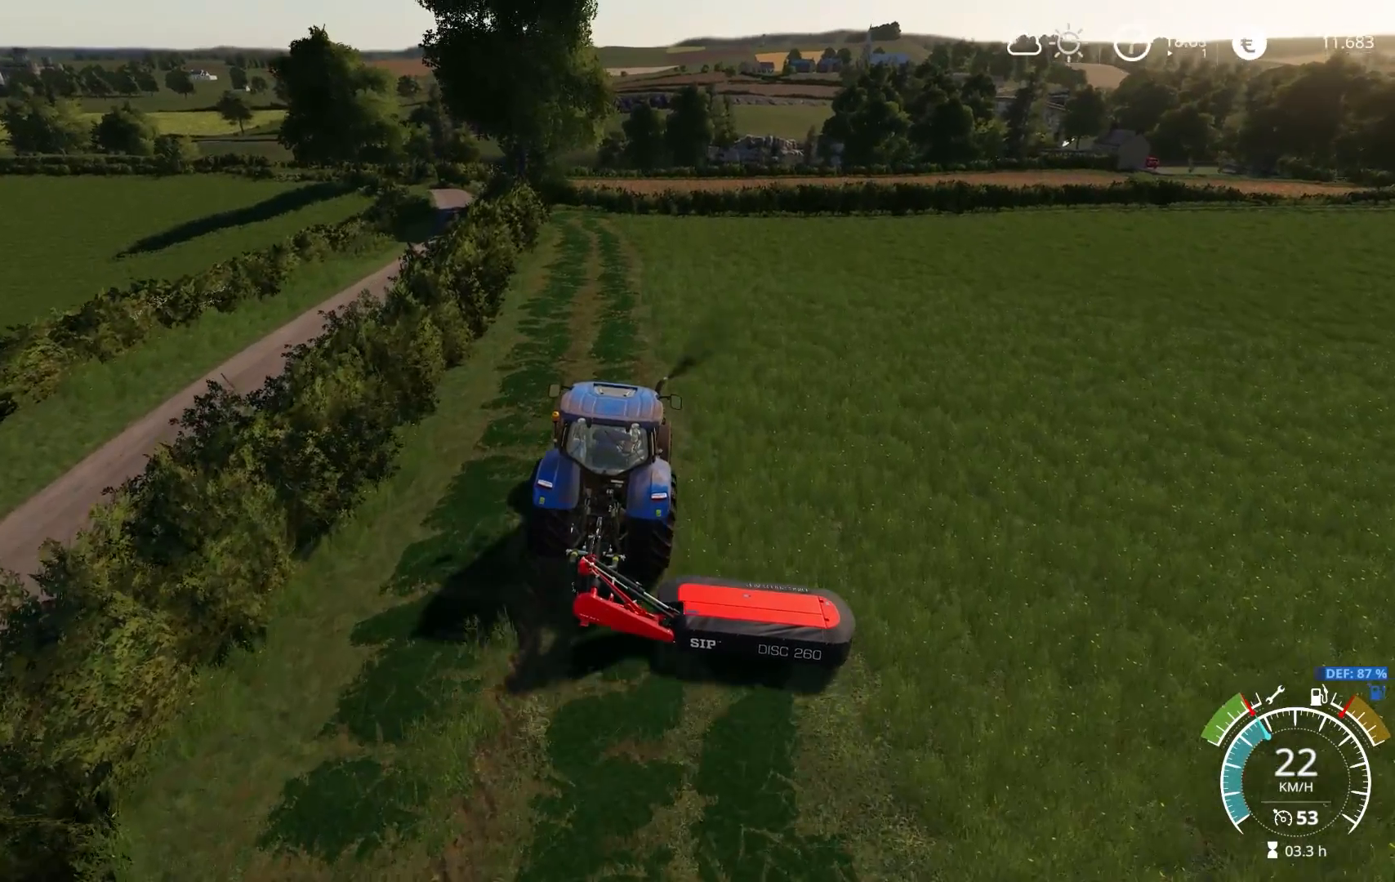
{"buttons": ["R2"], "left_stick": "center", "right_stick": "center", "events": [[100, "right_stick", "center"], [250, "left_stick", "left"], [300, "left_stick", "center"]]}
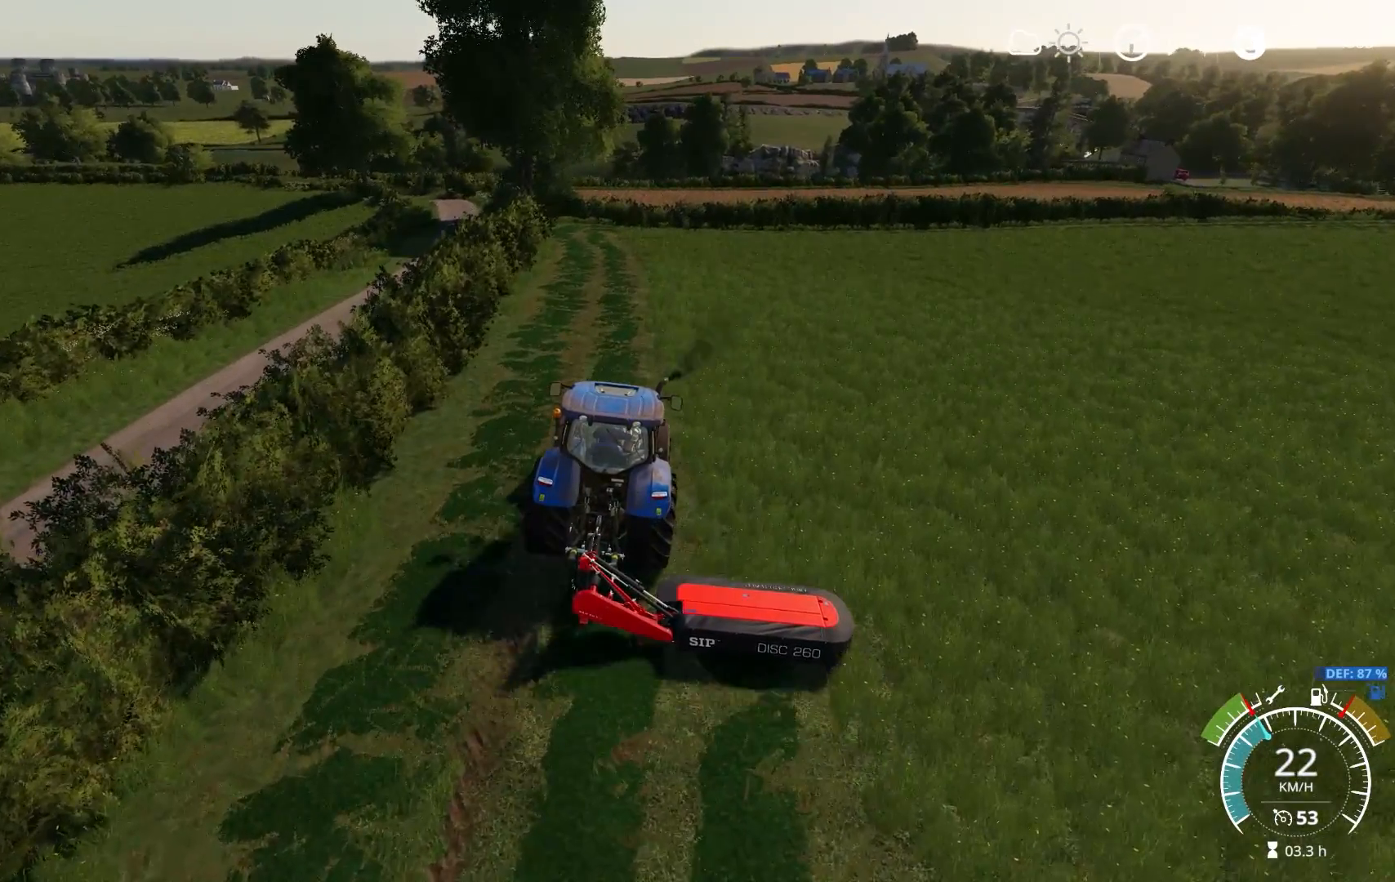
{"buttons": ["R2"], "left_stick": "center", "right_stick": "center", "events": [[183, "left_stick", "left"], [250, "left_stick", "center"]]}
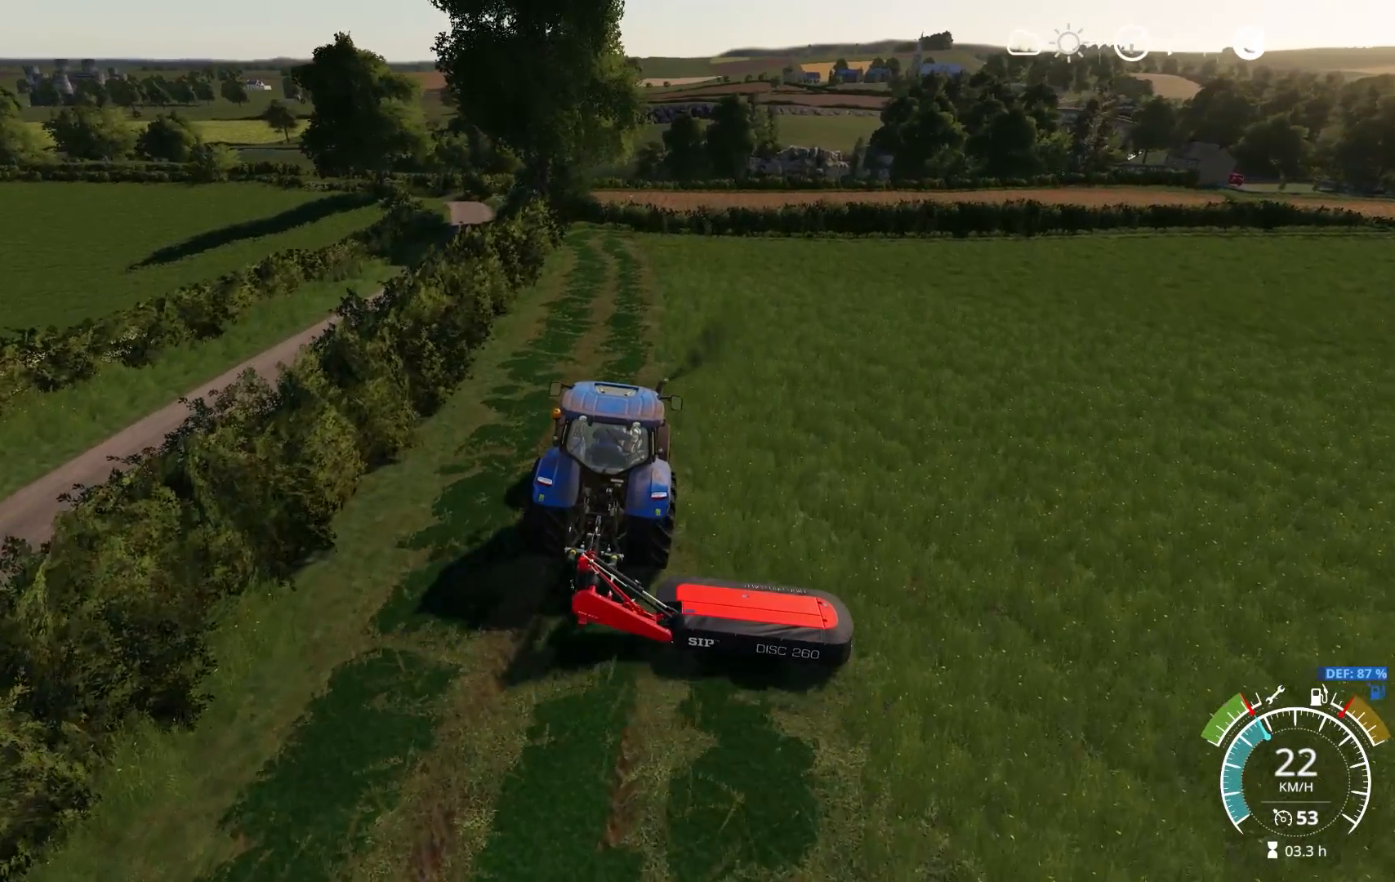
{"buttons": ["R2"], "left_stick": "center", "right_stick": "right", "events": [[300, "left_stick", "left"], [400, "left_stick", "center"], [400, "right_stick", "right"]]}
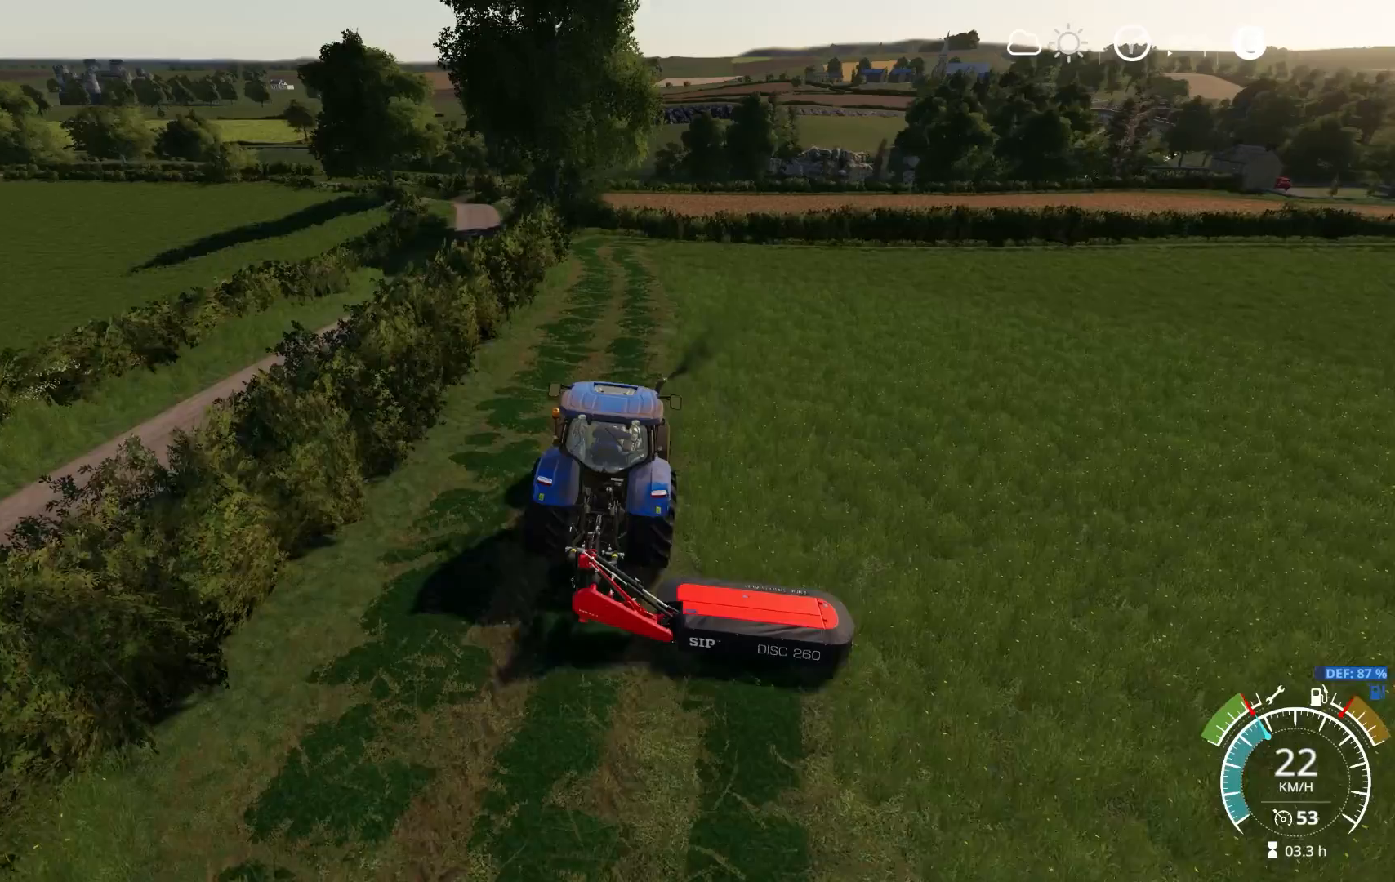
{"buttons": ["R2"], "left_stick": "center", "right_stick": "up", "events": [[133, "right_stick", "center"], [433, "right_stick", "up"]]}
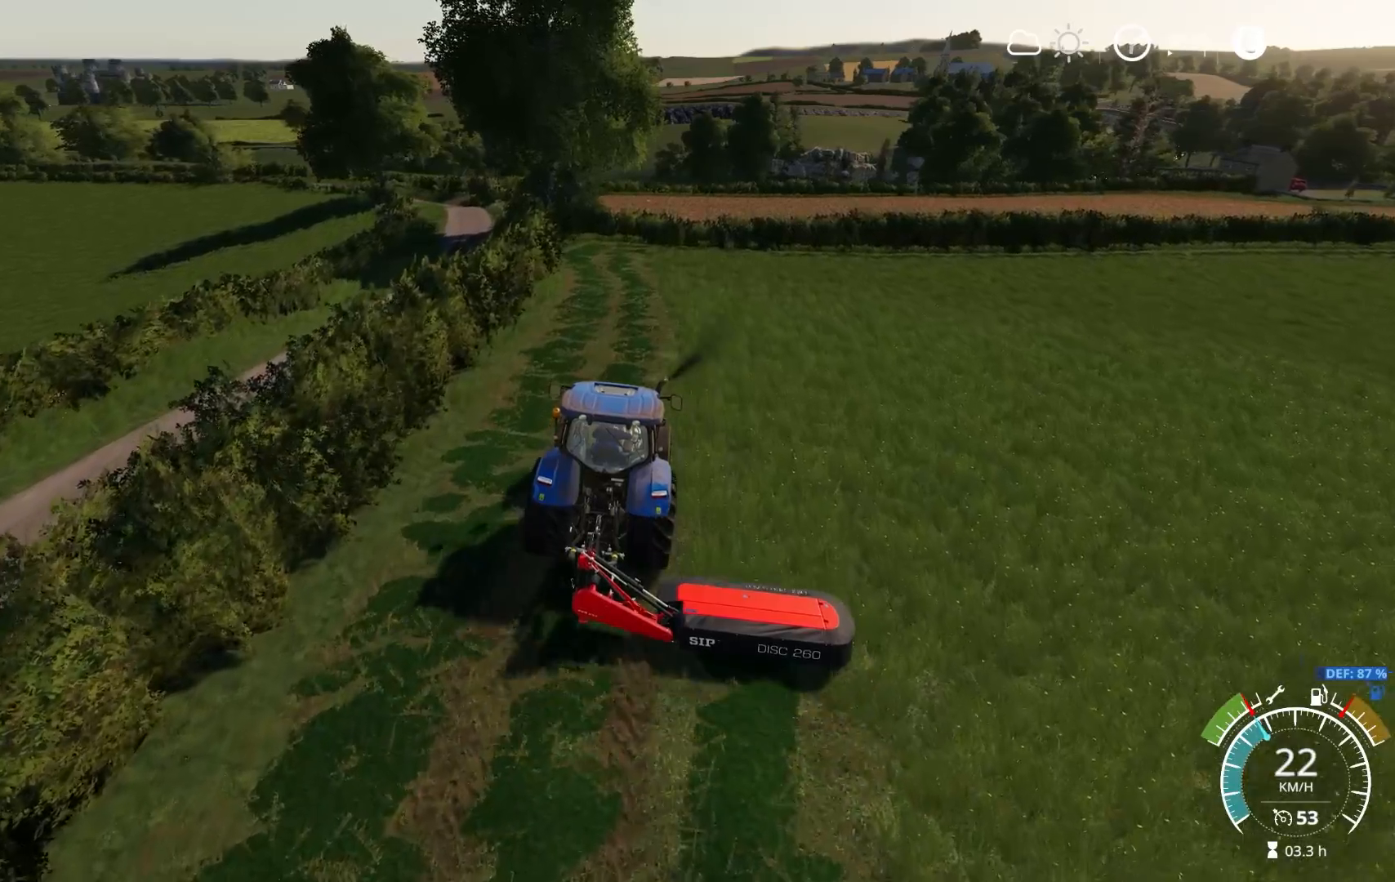
{"buttons": ["R2"], "left_stick": "center", "right_stick": "center", "events": [[117, "right_stick", "center"]]}
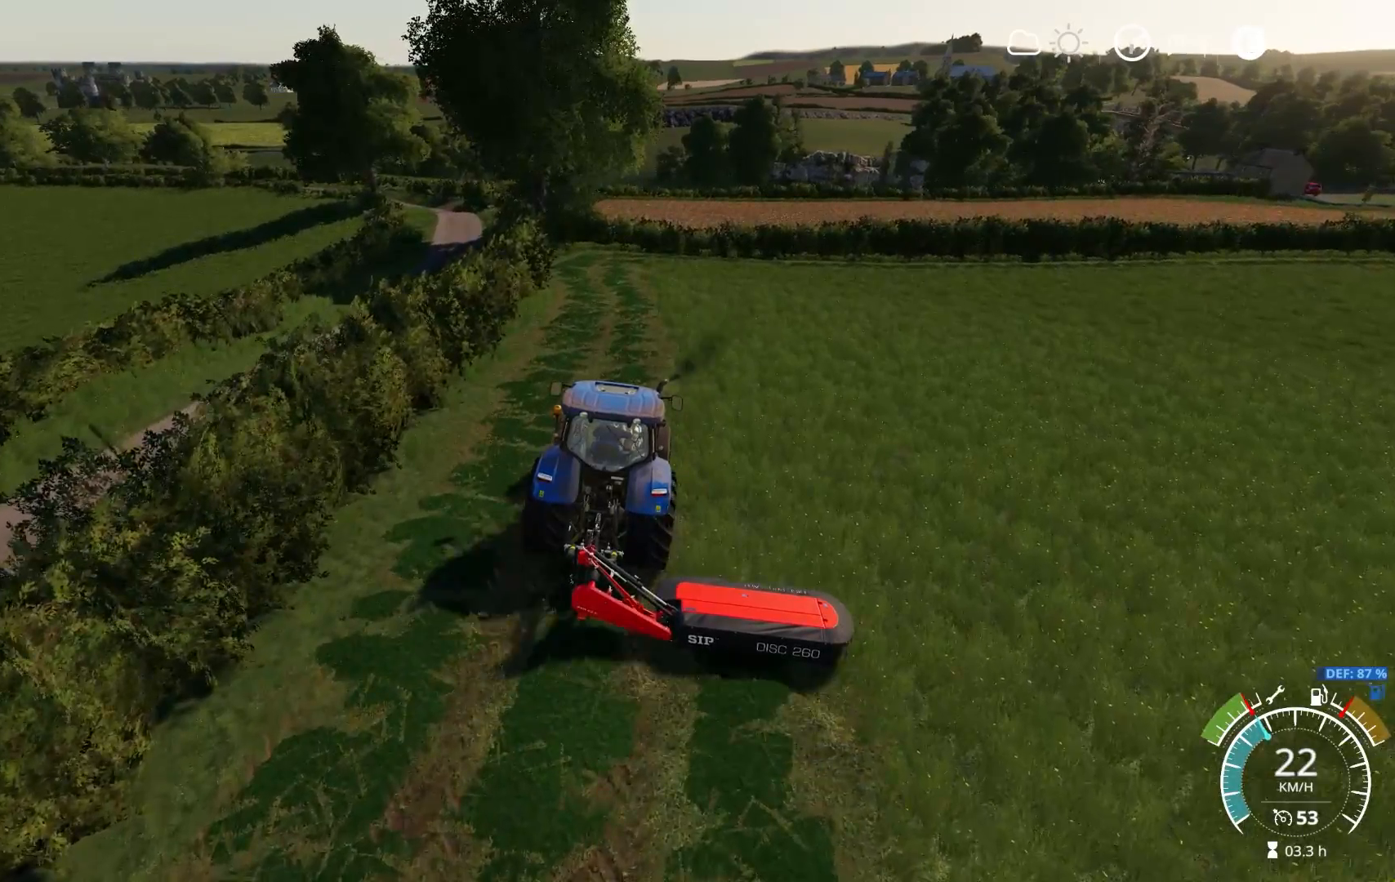
{"buttons": ["R2"], "left_stick": "center", "right_stick": "center", "events": [[300, "right_stick", "up"], [500, "right_stick", "center"]]}
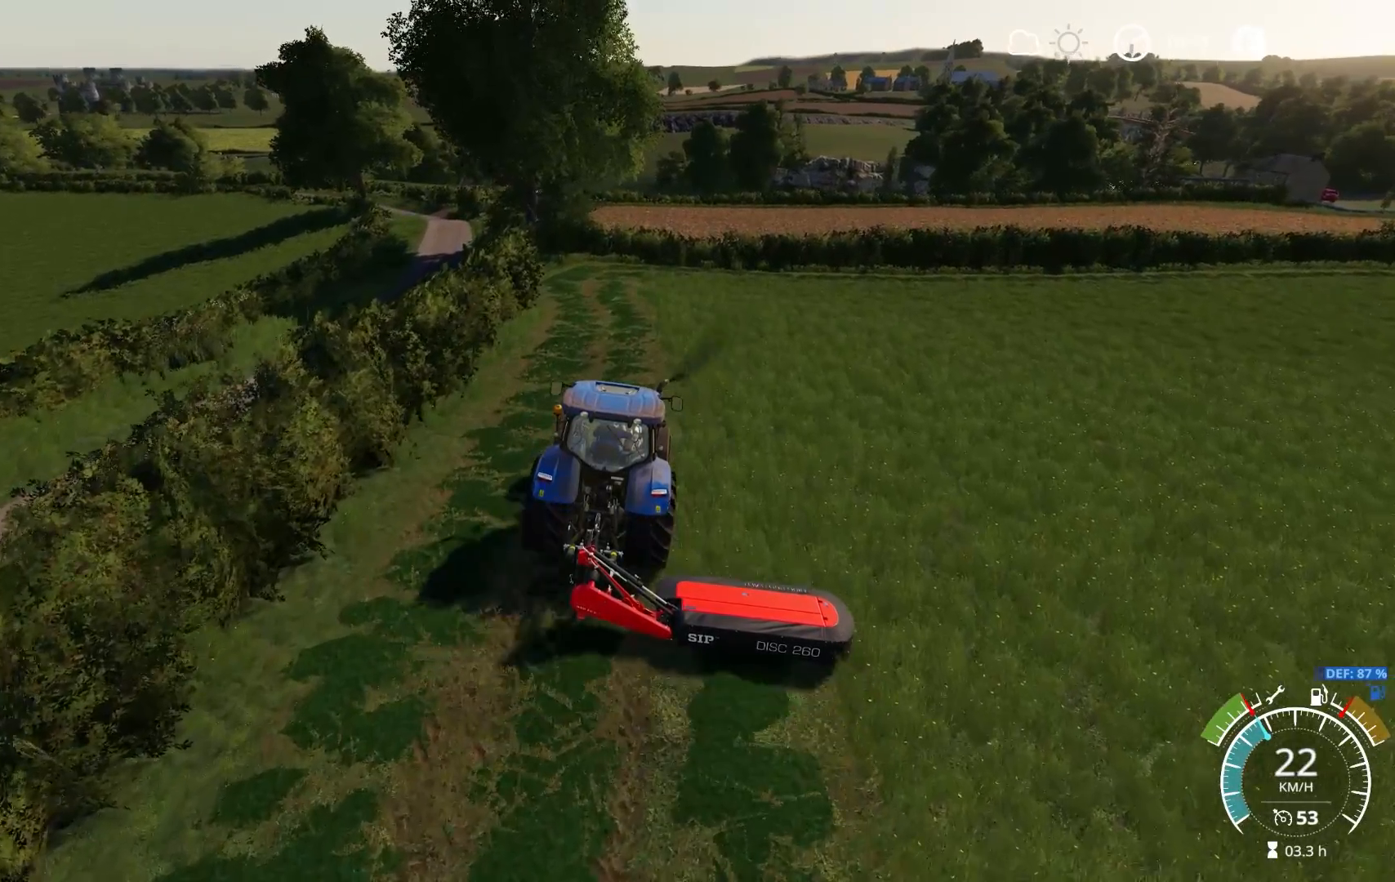
{"buttons": ["R2"], "left_stick": "center", "right_stick": "center", "events": [[267, "right_stick", "down"], [433, "right_stick", "center"]]}
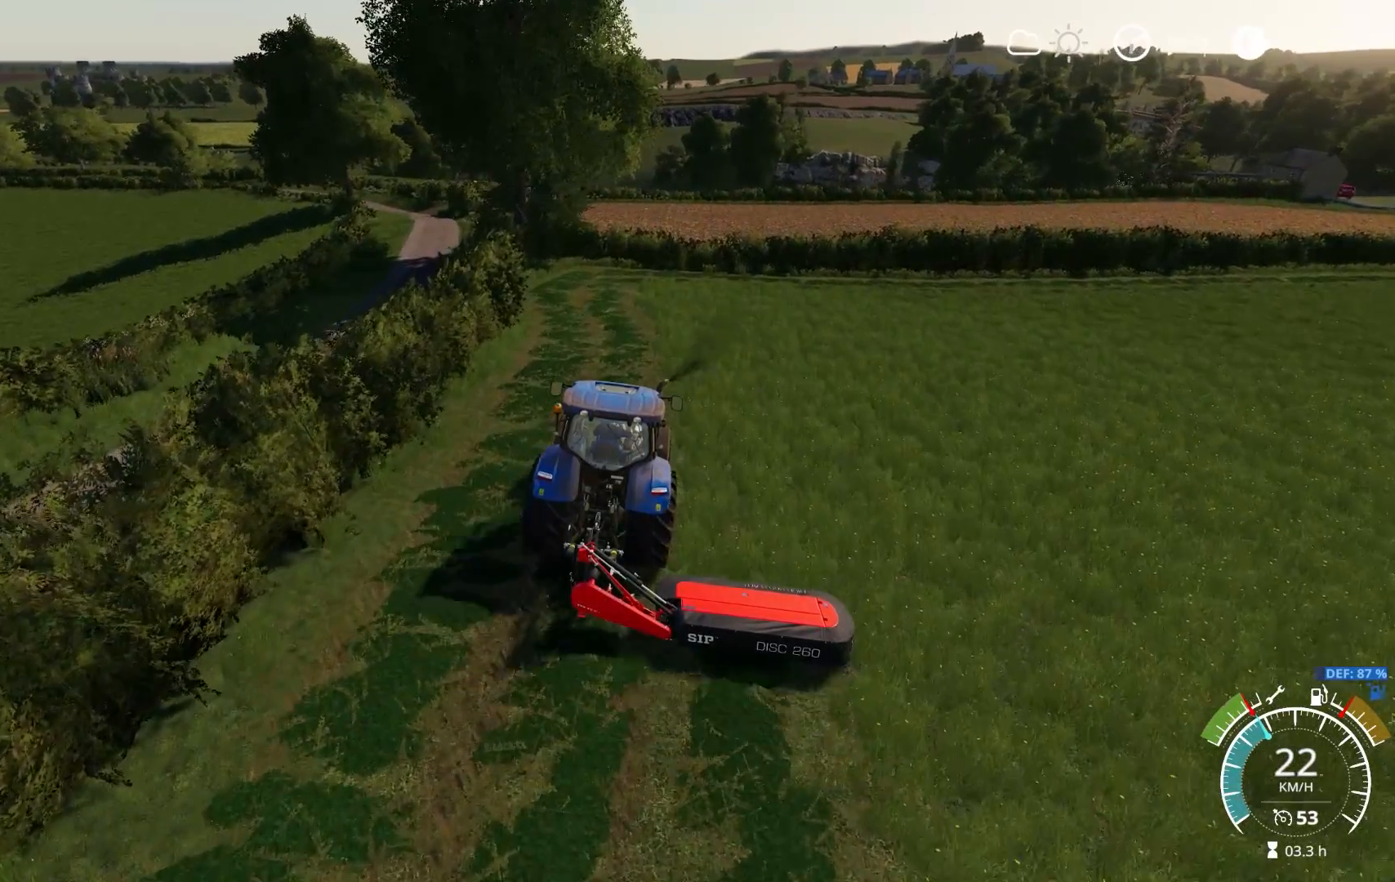
{"buttons": ["R2"], "left_stick": "left", "right_stick": "down", "events": [[417, "right_stick", "down"], [483, "left_stick", "left"]]}
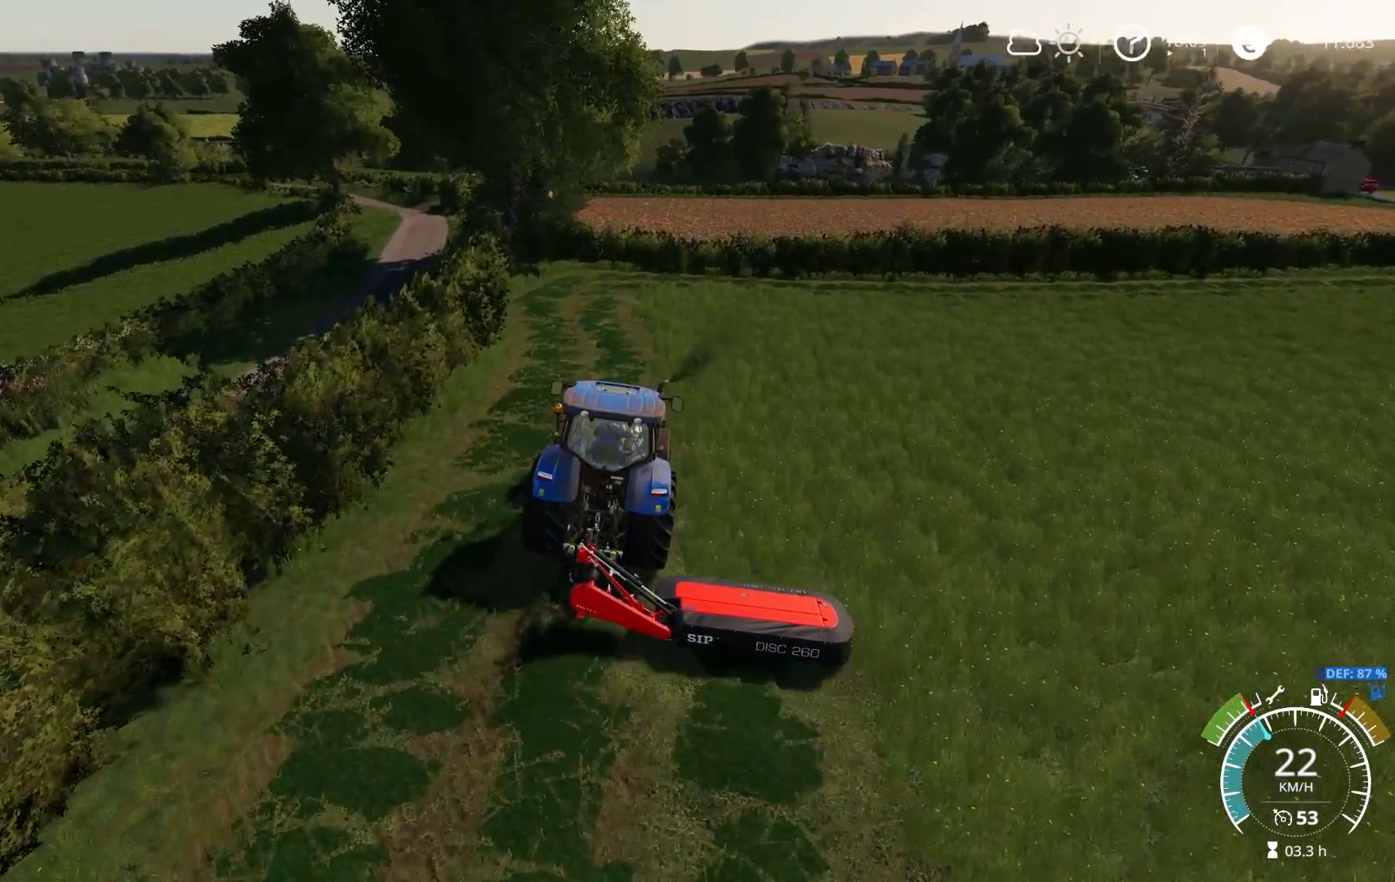
{"buttons": ["R2"], "left_stick": "center", "right_stick": "center", "events": [[50, "left_stick", "center"], [83, "right_stick", "center"]]}
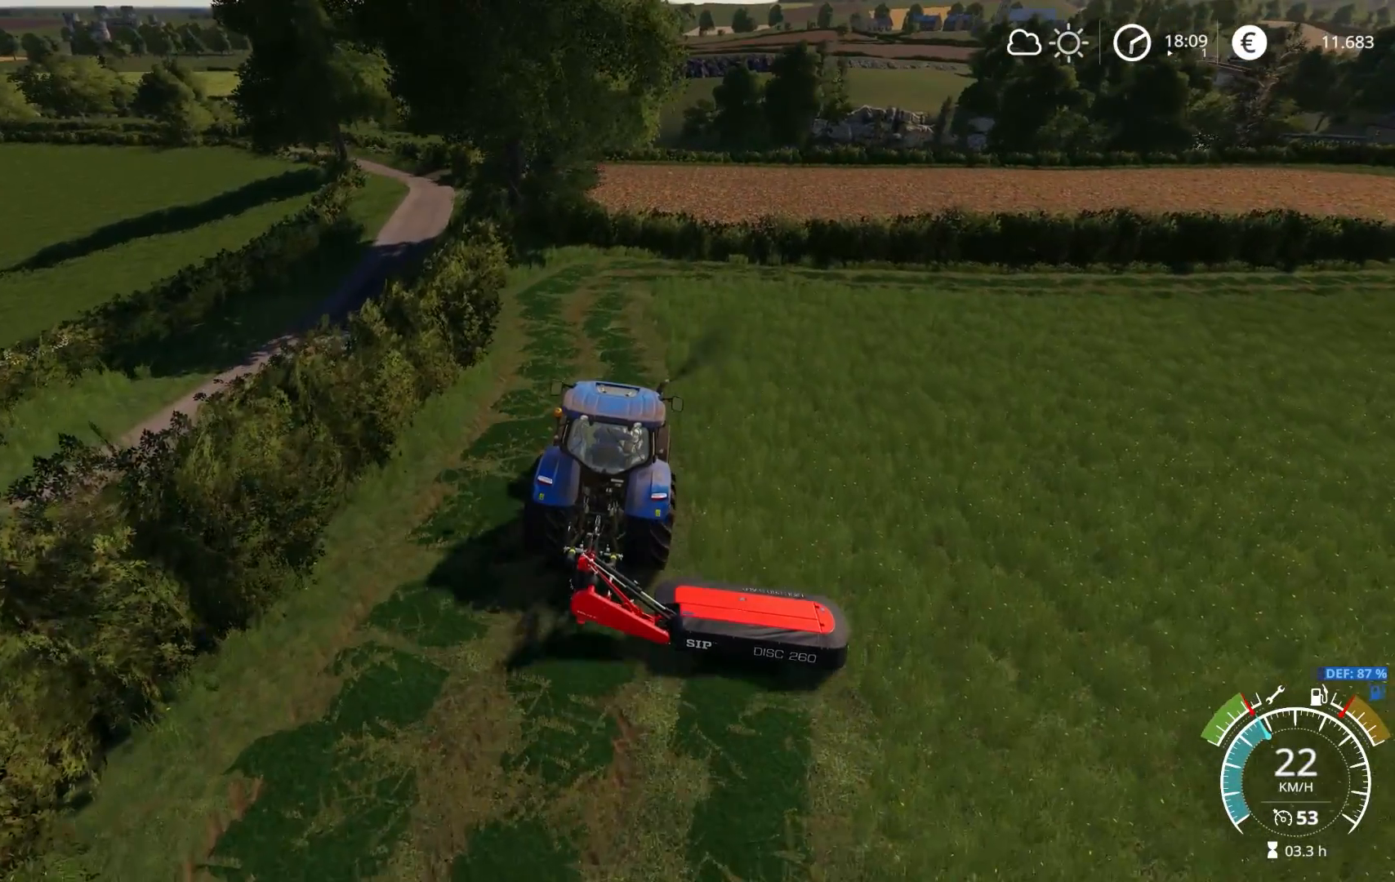
{"buttons": ["R2"], "left_stick": "center", "right_stick": "right", "events": [[383, "right_stick", "right"]]}
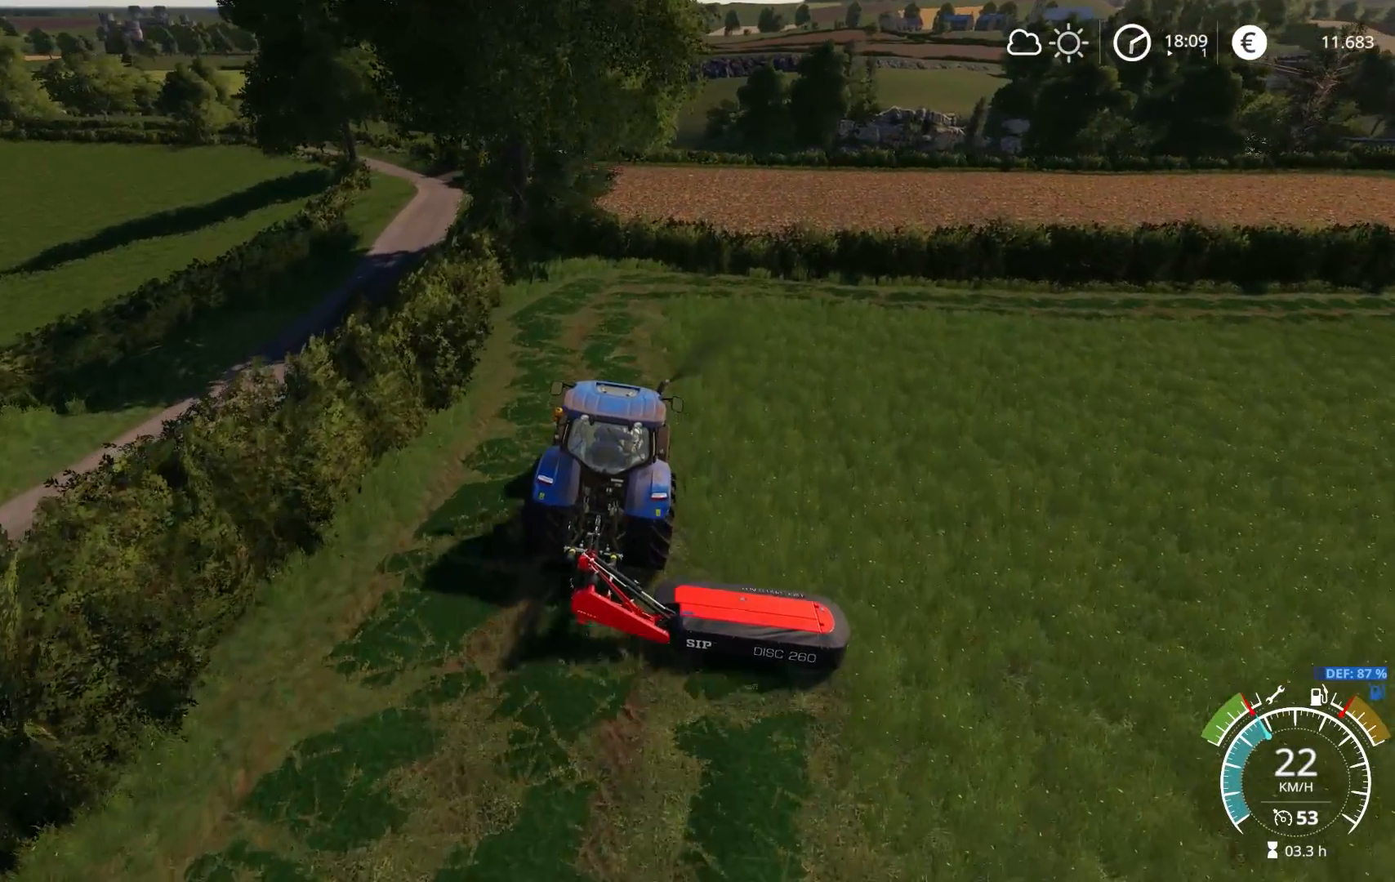
{"buttons": ["R2"], "left_stick": "center", "right_stick": "down-right", "events": [[250, "left_stick", "left"], [350, "left_stick", "center"], [483, "right_stick", "down-right"]]}
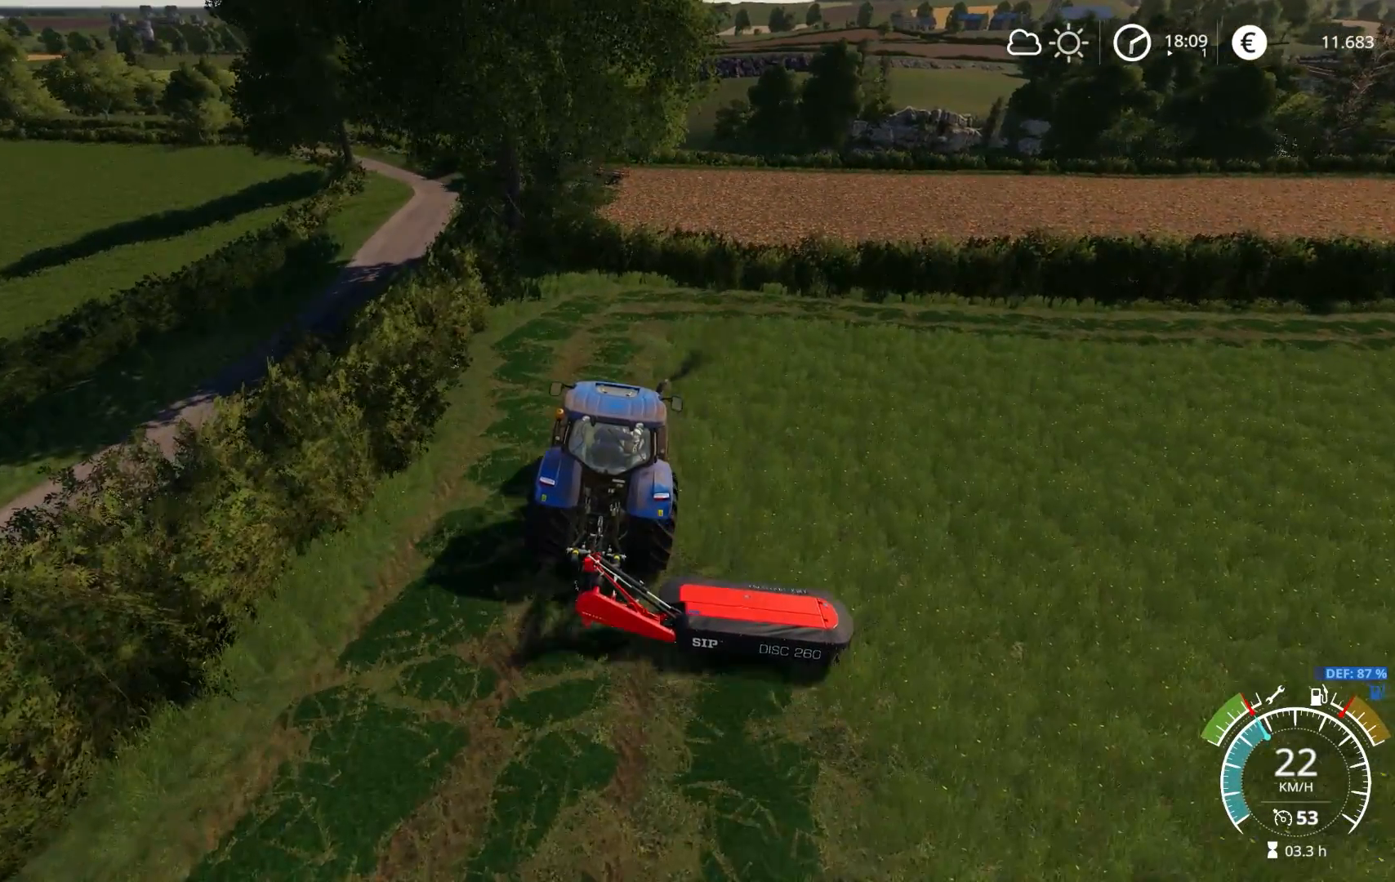
{"buttons": ["R2"], "left_stick": "center", "right_stick": "down-right", "events": [[17, "left_stick", "left"], [217, "left_stick", "center"]]}
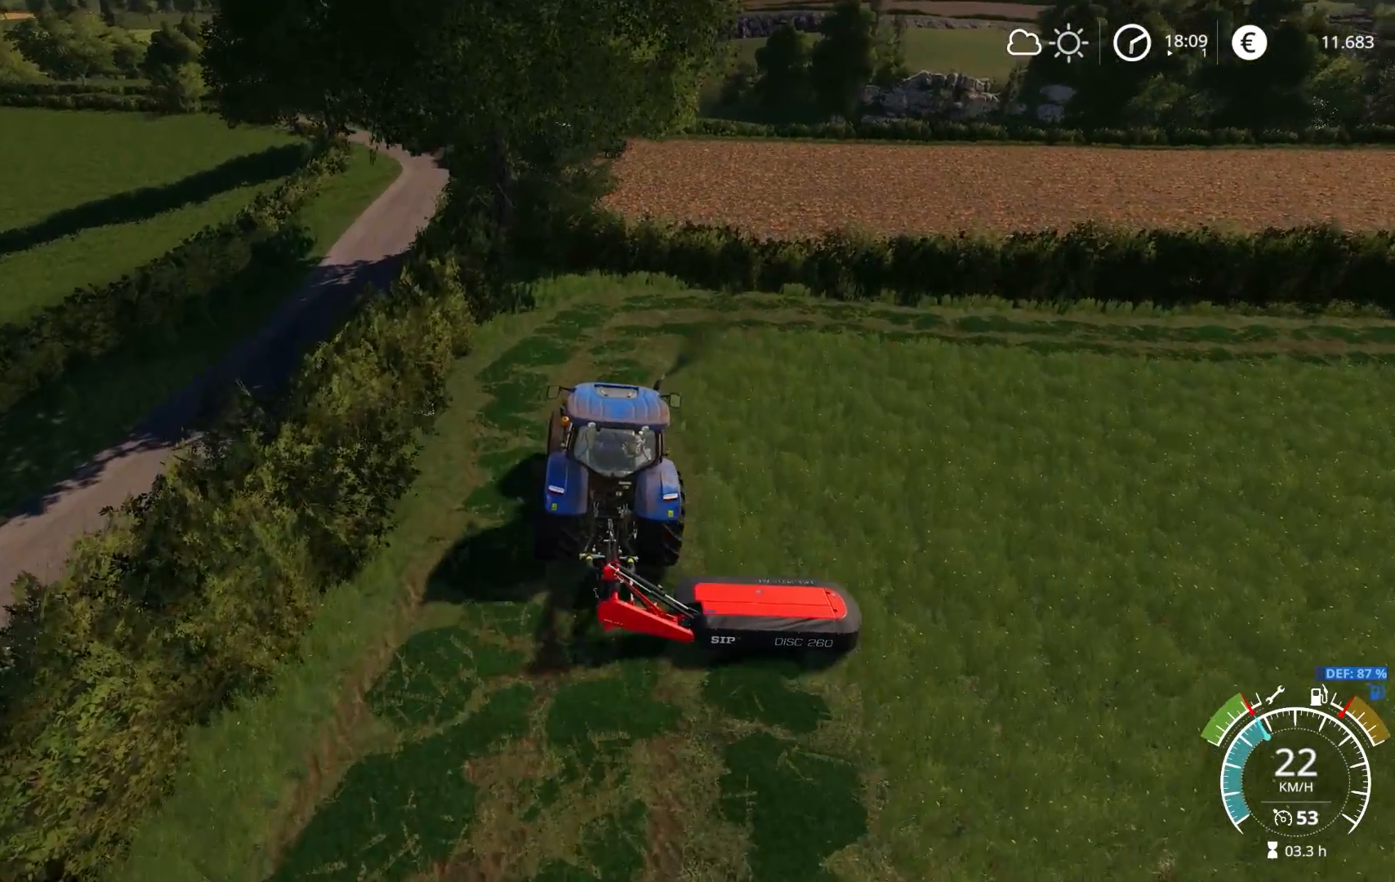
{"buttons": ["R2"], "left_stick": "center", "right_stick": "center", "events": [[133, "right_stick", "right"], [383, "right_stick", "center"]]}